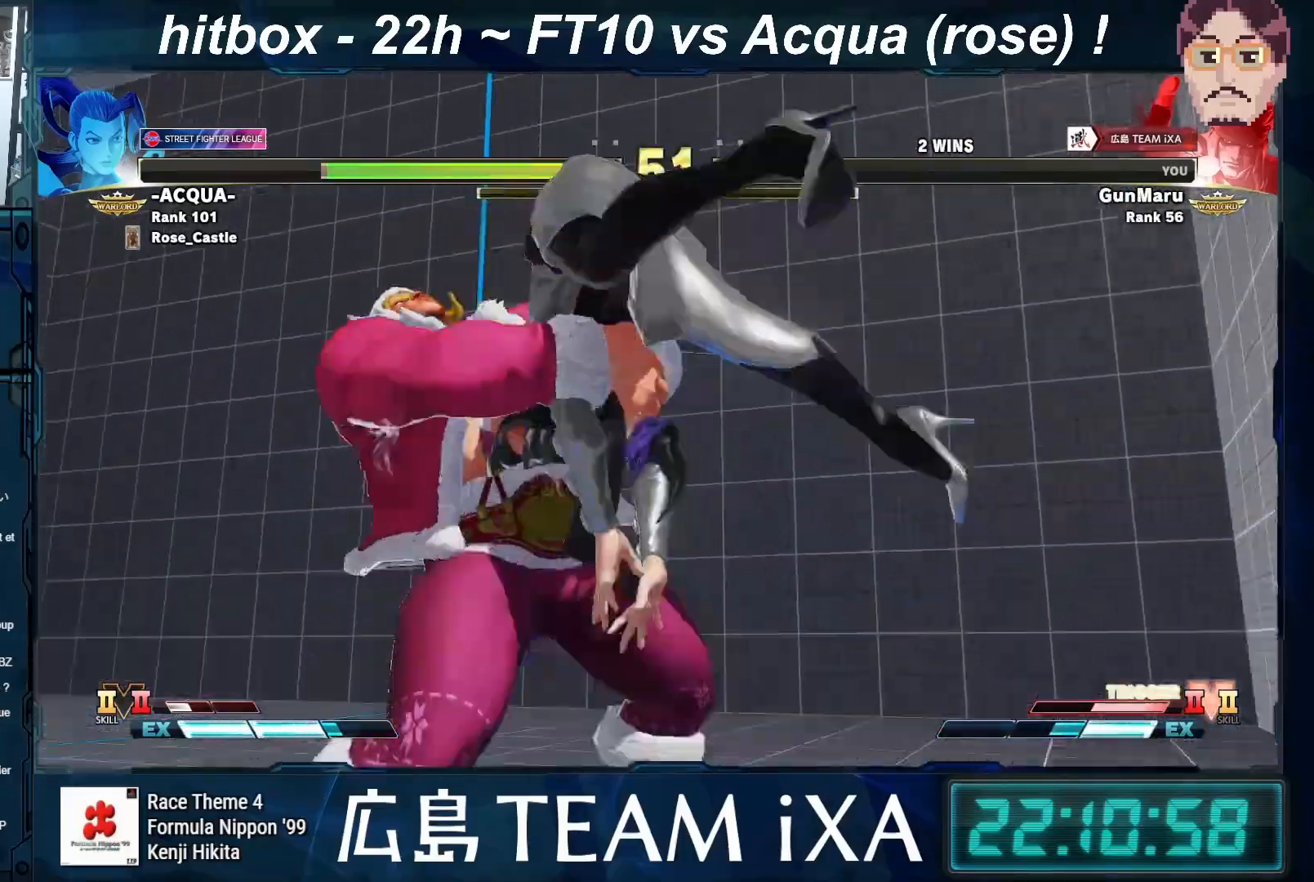
Gameplay with a controller (arcade stick); each line is a JSON object with the inputs held at the frame after it. "events" lists button and stick changes between this image and that frame as [ms after this image, input, new state], when the widget could be followed in between. Not read: L3 R3.
{"buttons": [], "left_stick": "right", "events": [[83, "left_stick", "down"], [200, "R1", "up"], [200, "left_stick", "right"], [217, "TRIANGLE", "up"], [267, "SQUARE", "up"], [317, "left_stick", "down-left"], [350, "R1", "down"], [367, "TRIANGLE", "down"], [433, "R1", "up"], [433, "TRIANGLE", "up"], [433, "left_stick", "right"]]}
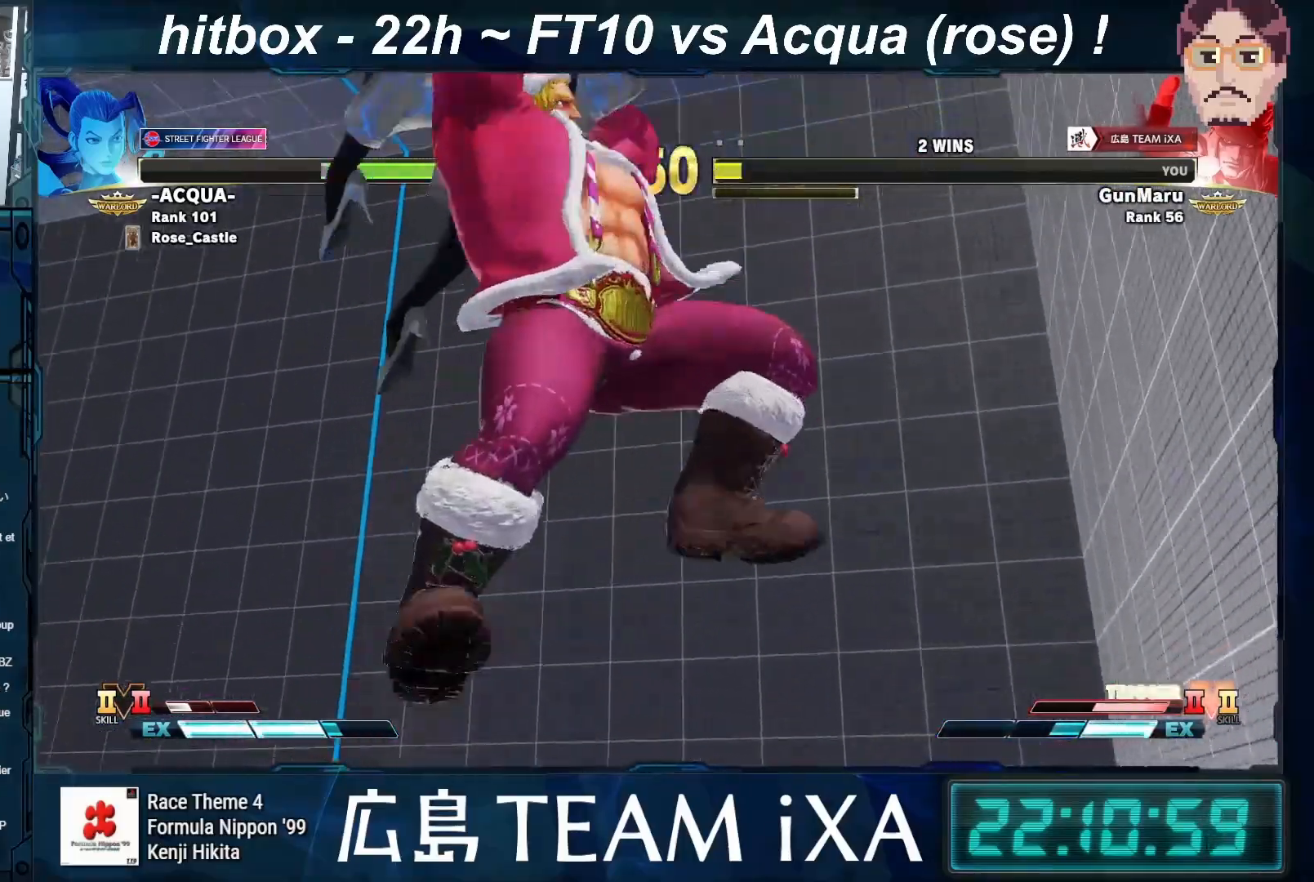
{"buttons": [], "left_stick": "center", "events": [[17, "left_stick", "center"], [33, "R1", "down"], [50, "SQUARE", "down"], [50, "TRIANGLE", "down"], [117, "R1", "up"], [117, "TRIANGLE", "up"], [133, "SQUARE", "up"]]}
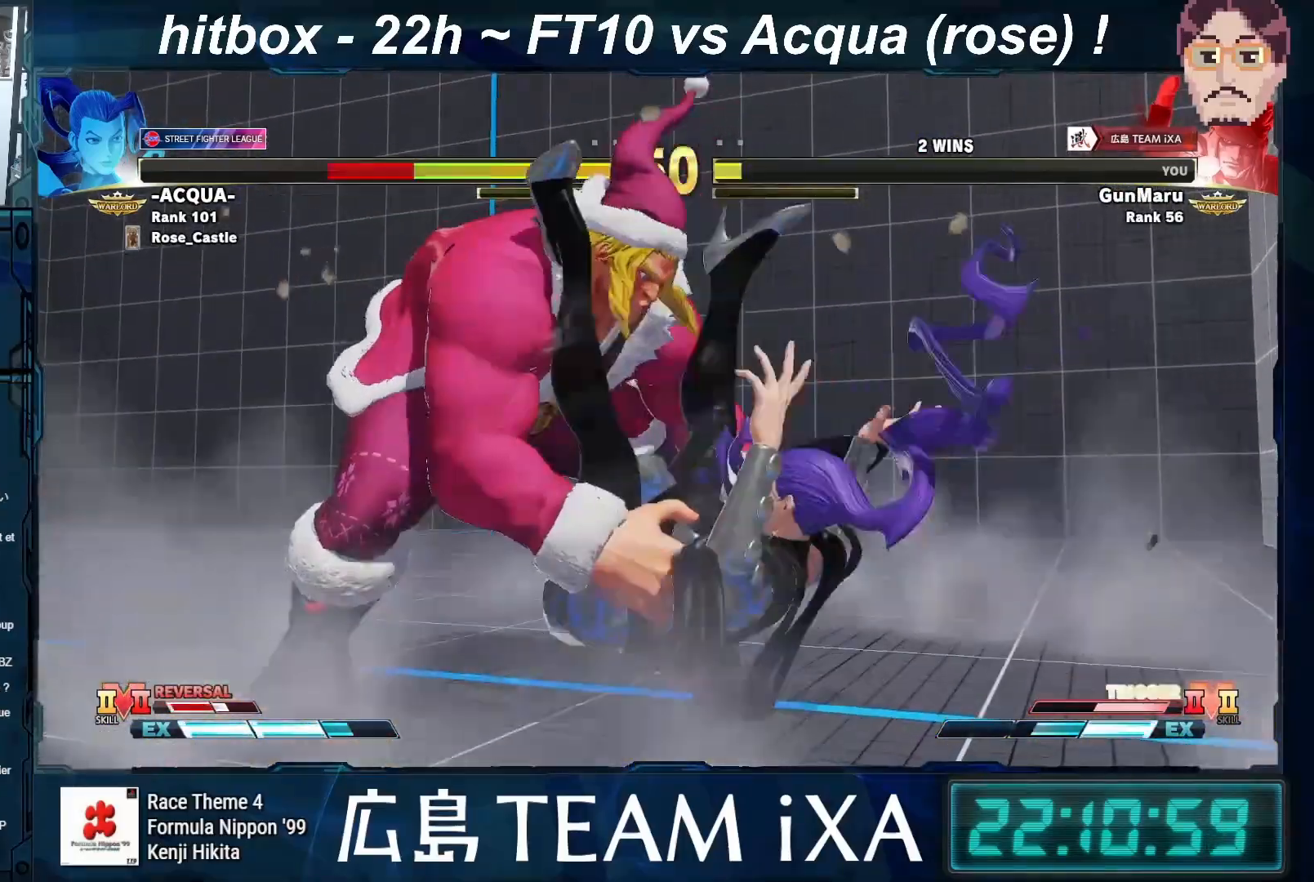
{"buttons": [], "left_stick": "down", "events": [[483, "left_stick", "down"]]}
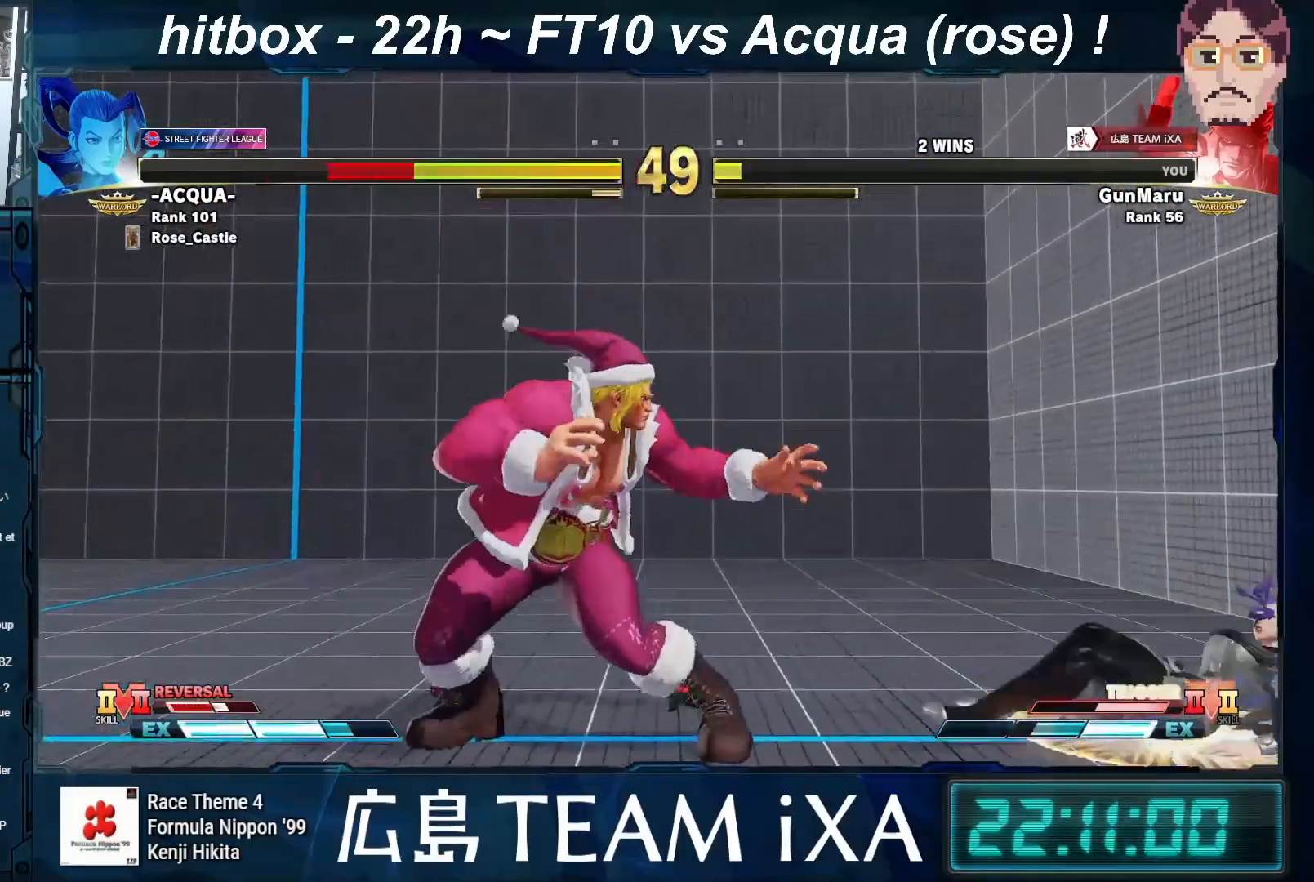
{"buttons": [], "left_stick": "down", "events": [[150, "left_stick", "right"], [283, "R1", "down"], [300, "left_stick", "center"], [317, "R1", "up"], [350, "R1", "down"], [383, "R1", "up"], [417, "left_stick", "down"]]}
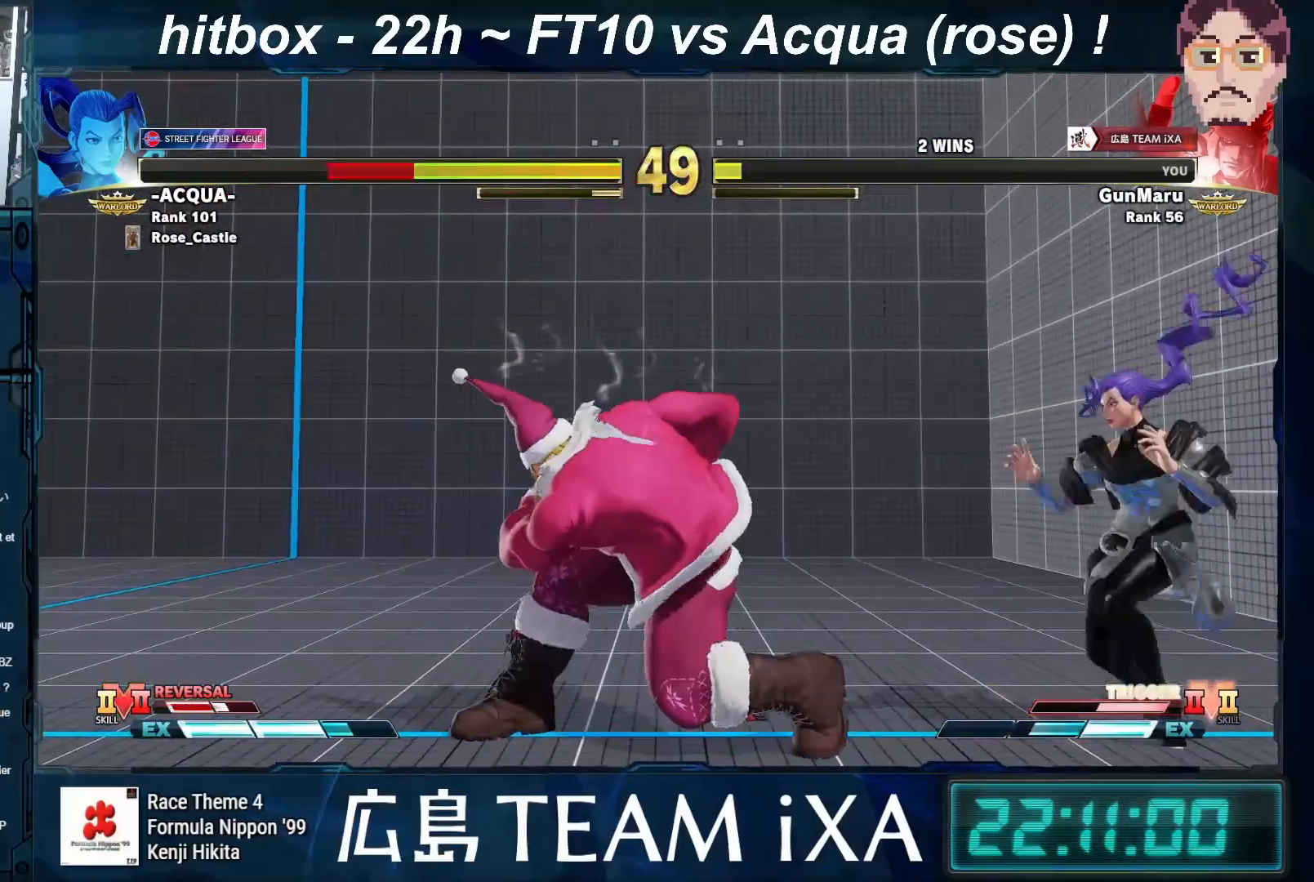
{"buttons": [], "left_stick": "down", "events": []}
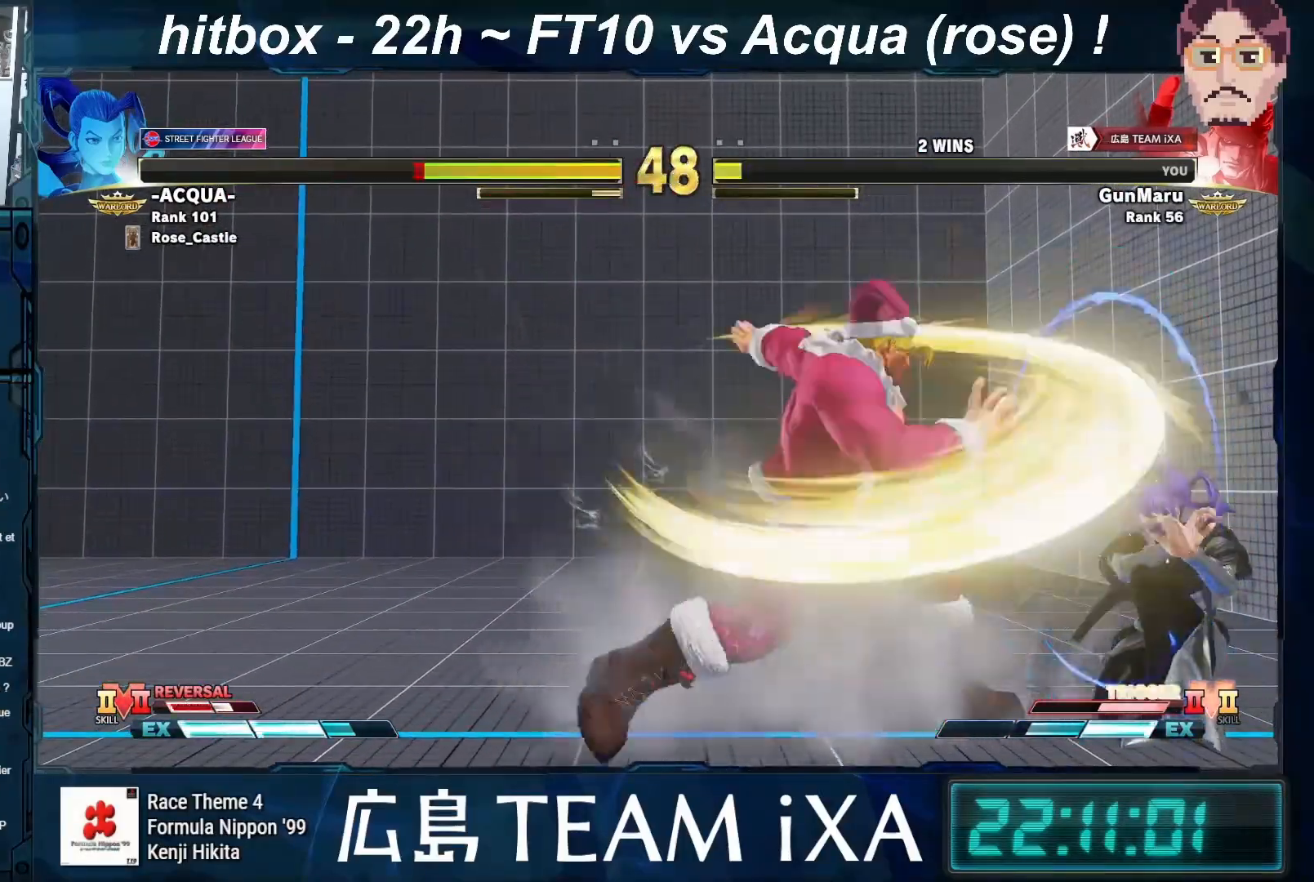
{"buttons": [], "left_stick": "down-left", "events": [[167, "R1", "down"], [167, "R2", "down"], [217, "R1", "up"], [233, "R2", "up"], [250, "left_stick", "down-left"]]}
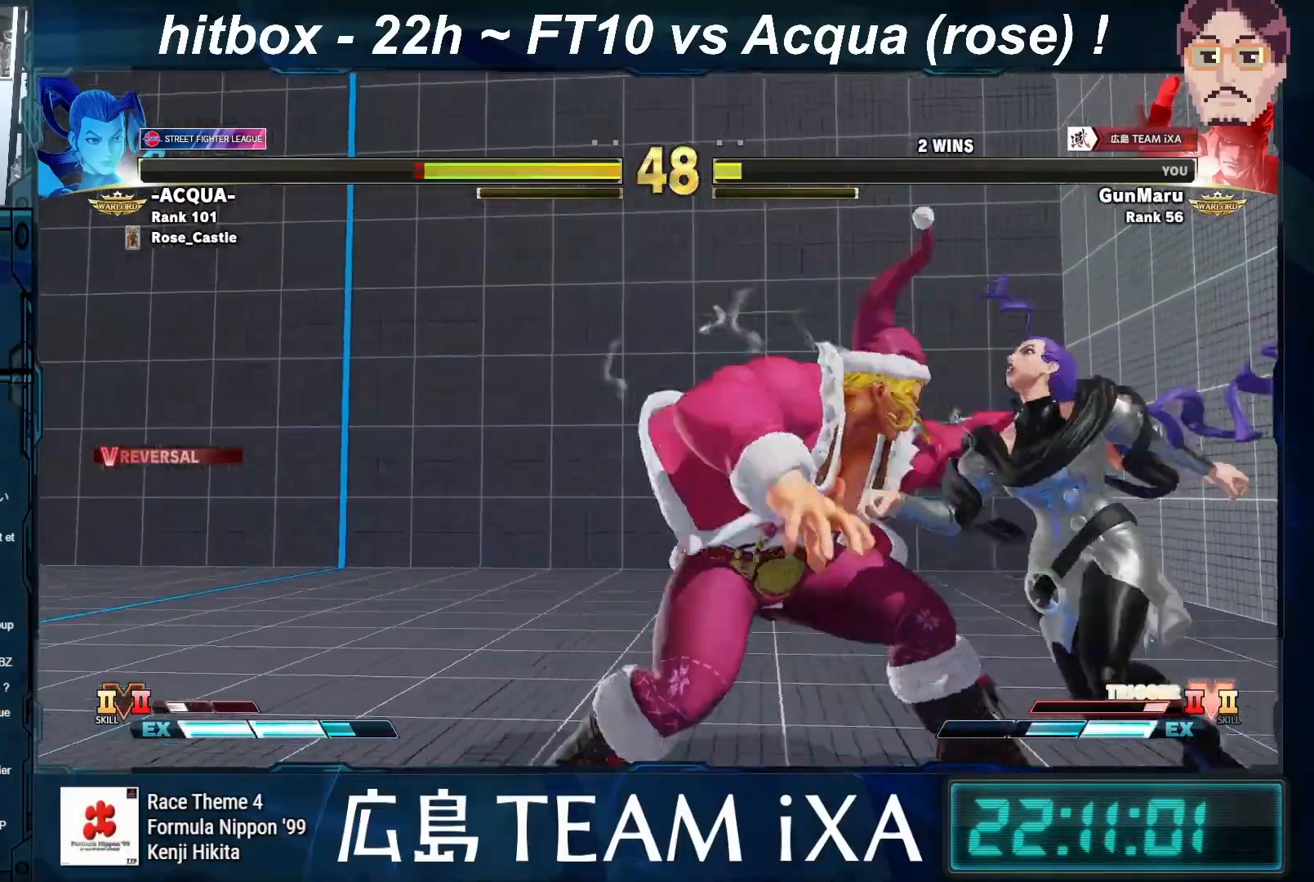
{"buttons": ["TRIANGLE", "R1"], "left_stick": "right", "events": [[267, "left_stick", "right"], [283, "R1", "down"], [317, "TRIANGLE", "down"], [350, "SQUARE", "down"], [350, "TRIANGLE", "up"], [367, "R1", "up"], [367, "SQUARE", "up"], [383, "left_stick", "down"], [483, "R1", "down"], [483, "TRIANGLE", "down"], [500, "left_stick", "right"]]}
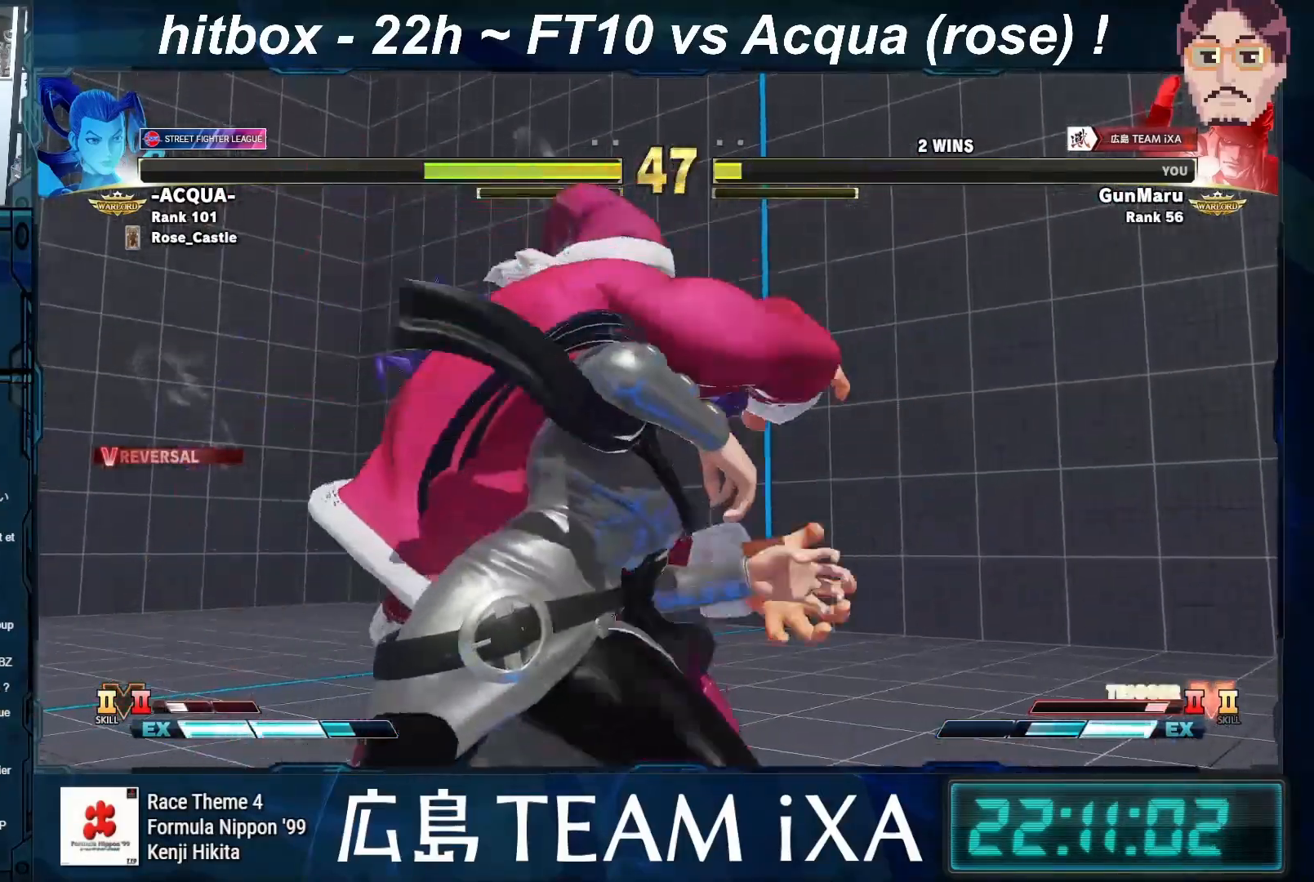
{"buttons": ["TRIANGLE", "R1"], "left_stick": "center", "events": [[17, "SQUARE", "down"], [50, "R1", "up"], [50, "TRIANGLE", "up"], [83, "SQUARE", "up"], [100, "left_stick", "down-left"], [150, "R1", "down"], [167, "SQUARE", "down"], [167, "TRIANGLE", "down"], [200, "left_stick", "right"], [300, "left_stick", "down"], [400, "left_stick", "center"], [500, "SQUARE", "up"]]}
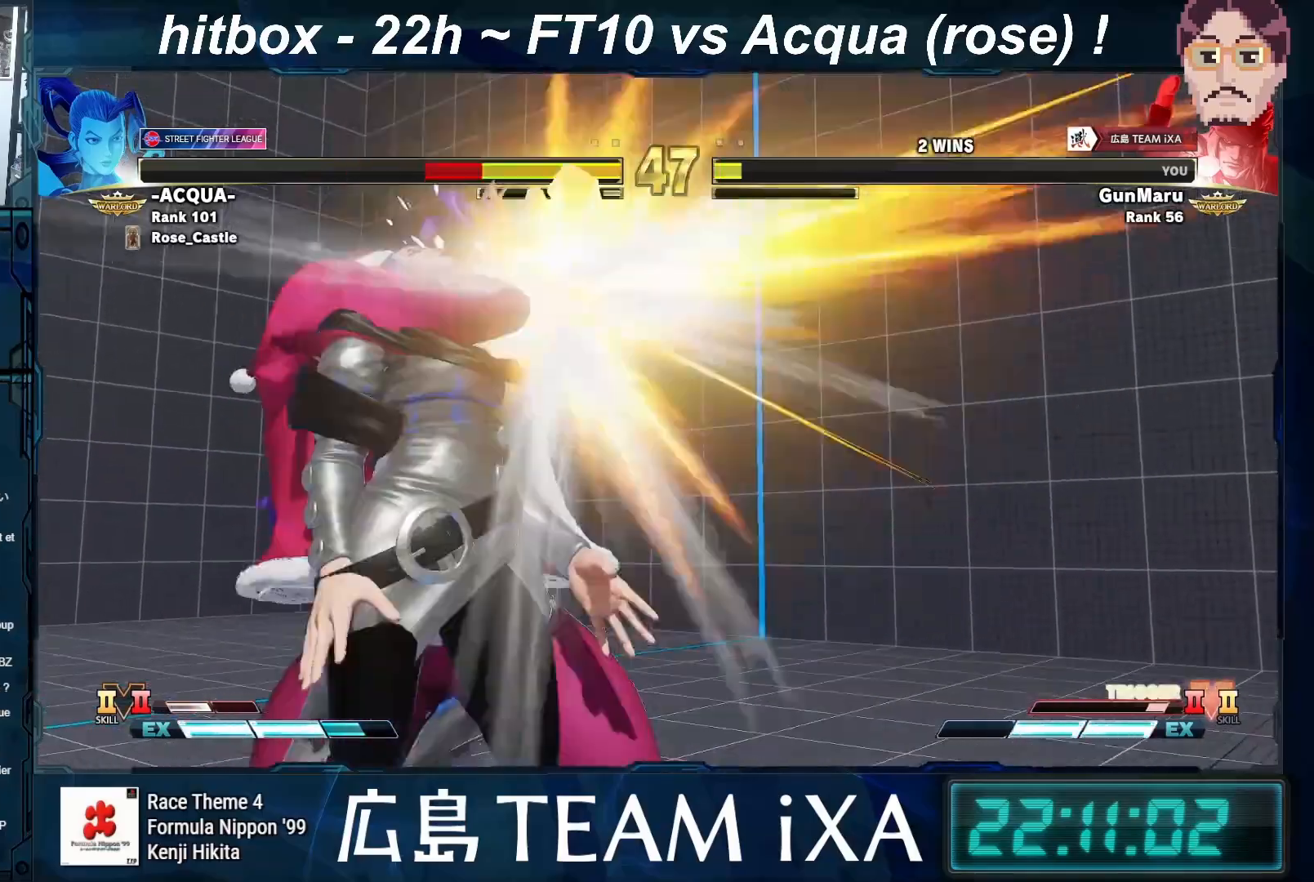
{"buttons": [], "left_stick": "center", "events": [[33, "R1", "up"], [33, "TRIANGLE", "up"]]}
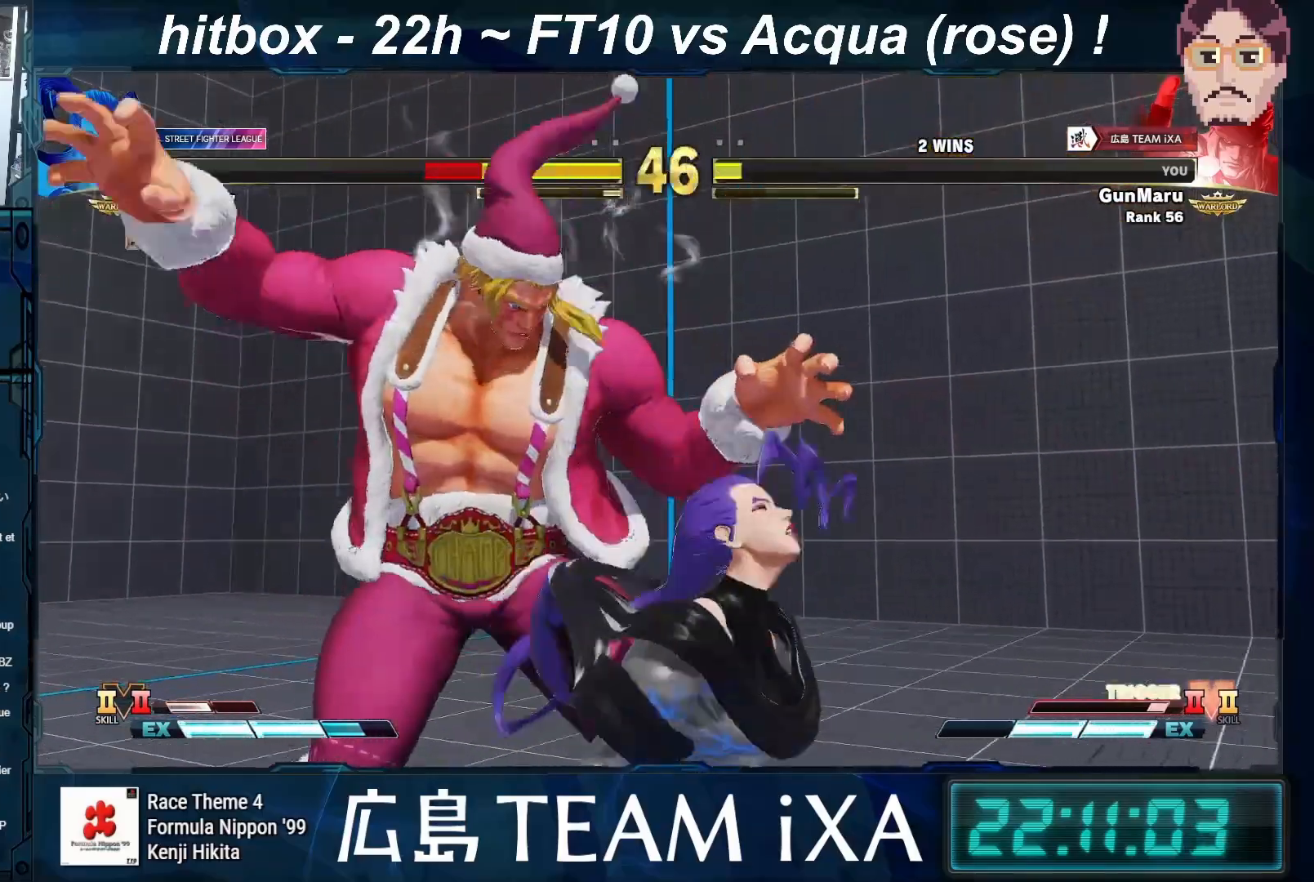
{"buttons": [], "left_stick": "right", "events": [[383, "left_stick", "right"]]}
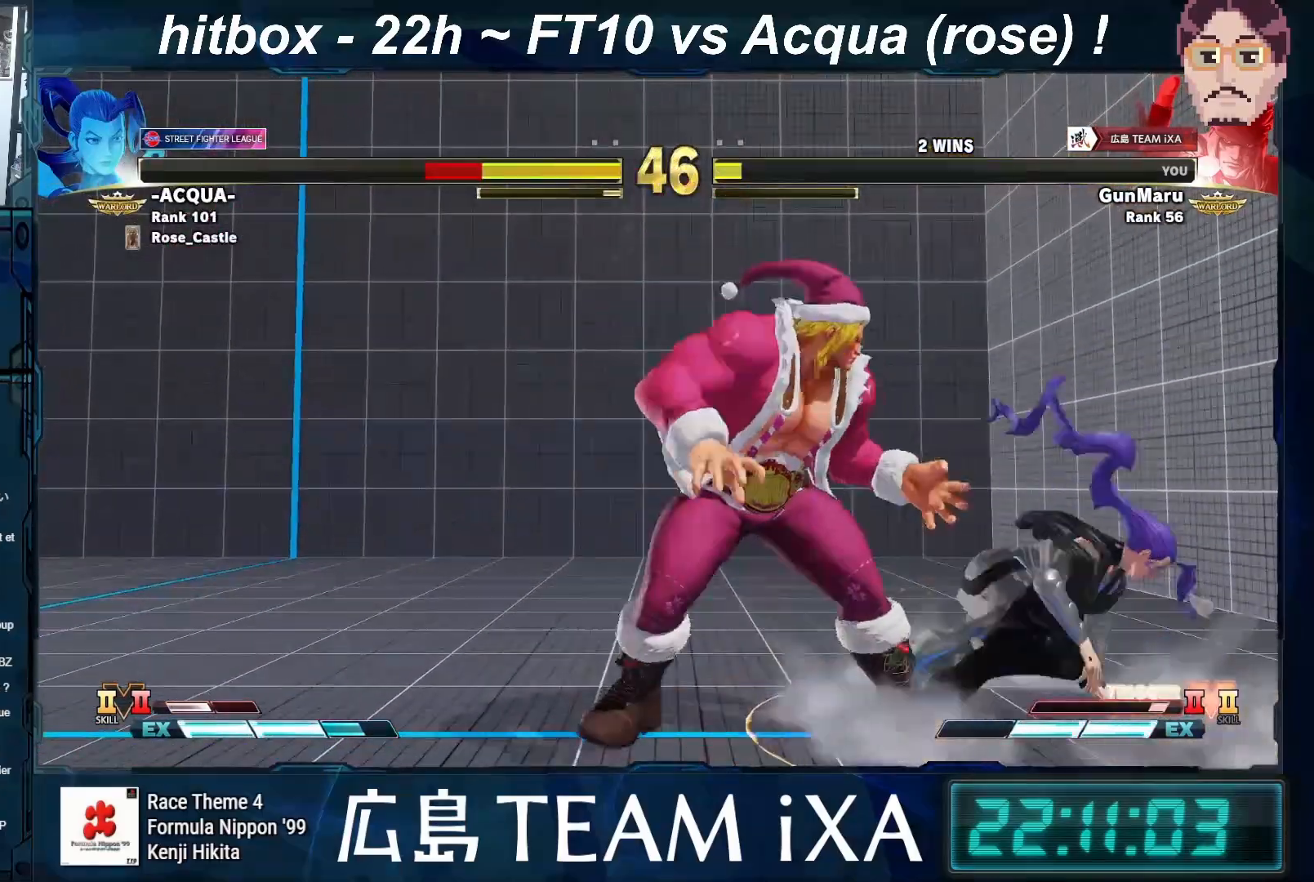
{"buttons": ["R1"], "left_stick": "right", "events": [[100, "left_stick", "left"], [333, "left_stick", "right"], [467, "R1", "down"]]}
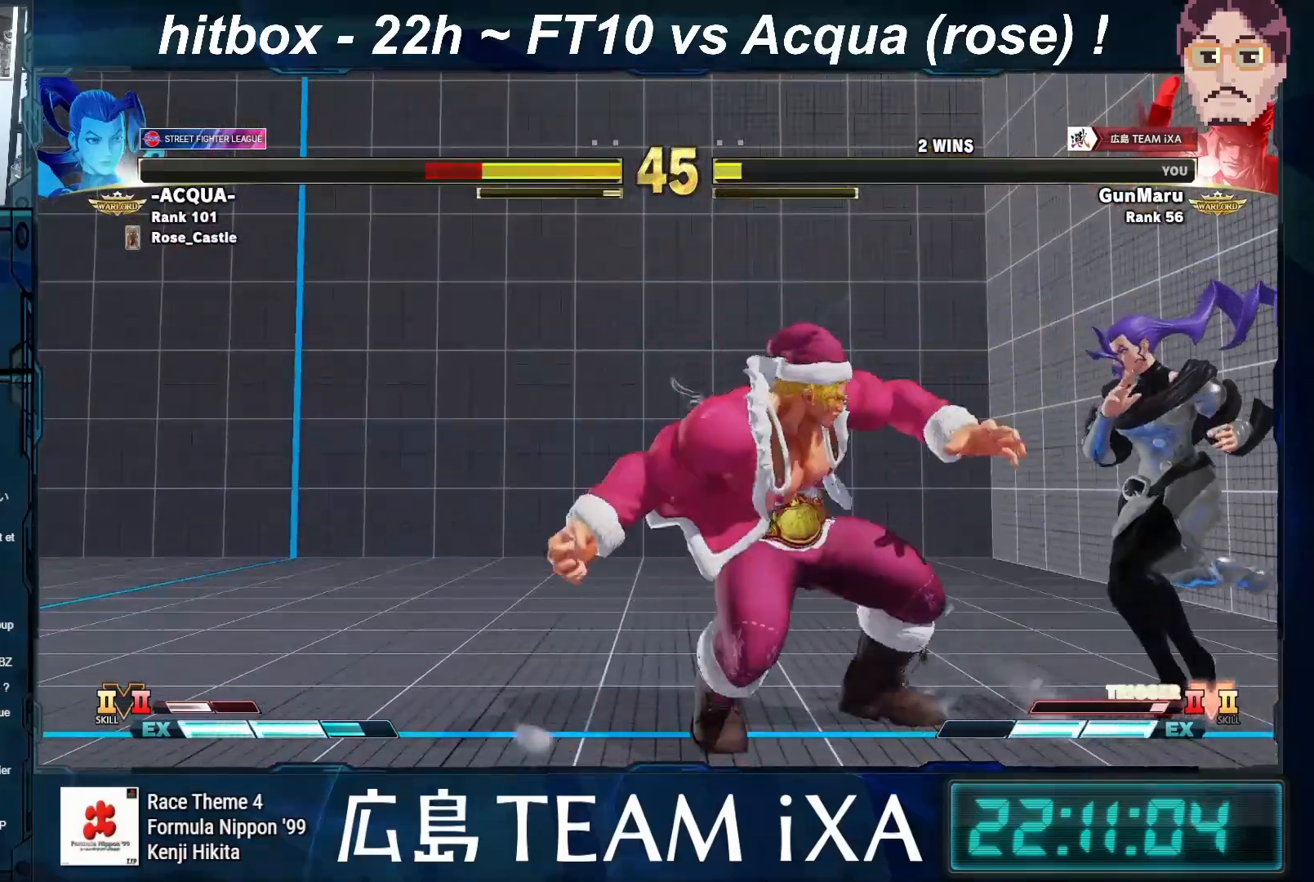
{"buttons": [], "left_stick": "down-left", "events": [[183, "R1", "up"], [183, "left_stick", "left"], [383, "left_stick", "down-left"]]}
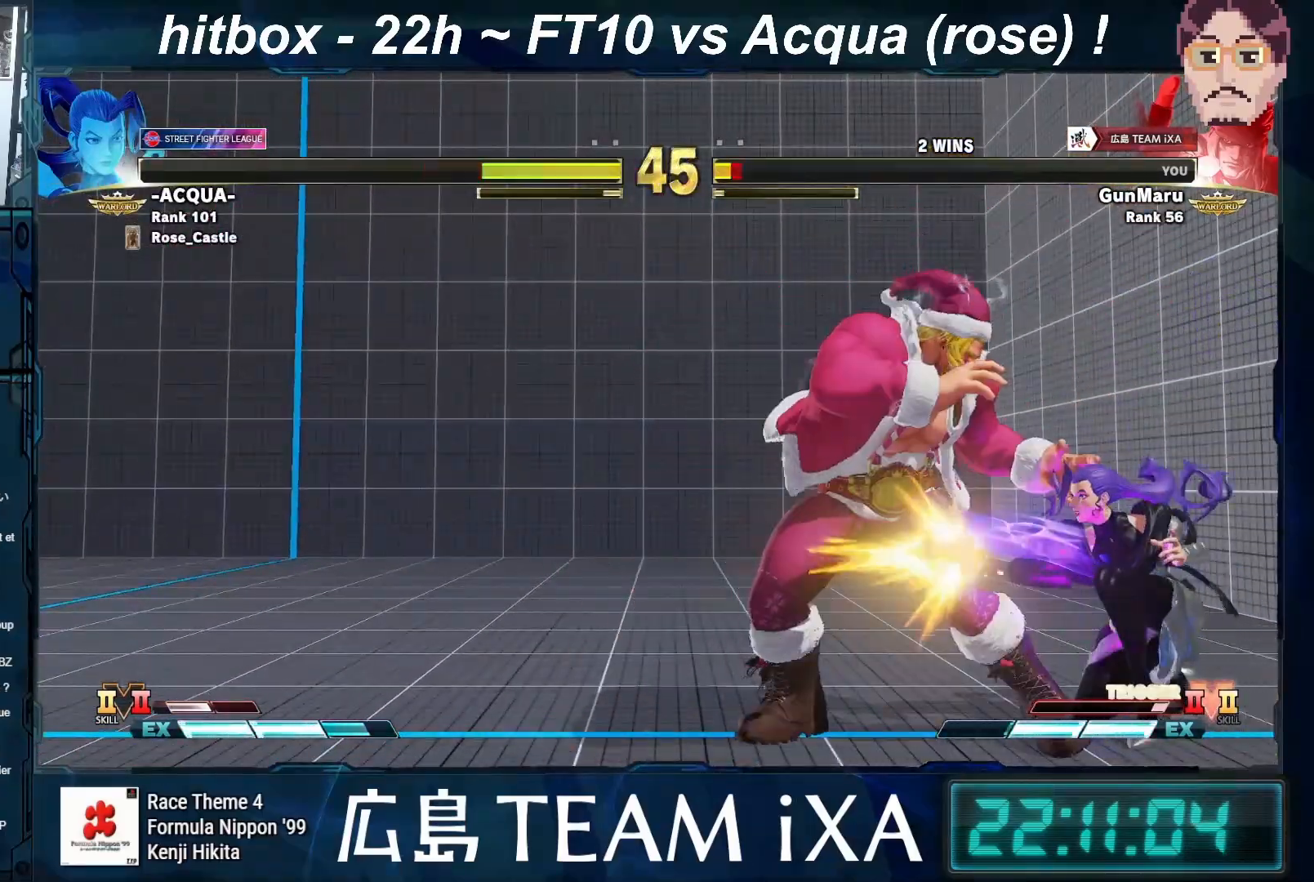
{"buttons": [], "left_stick": "down-left", "events": []}
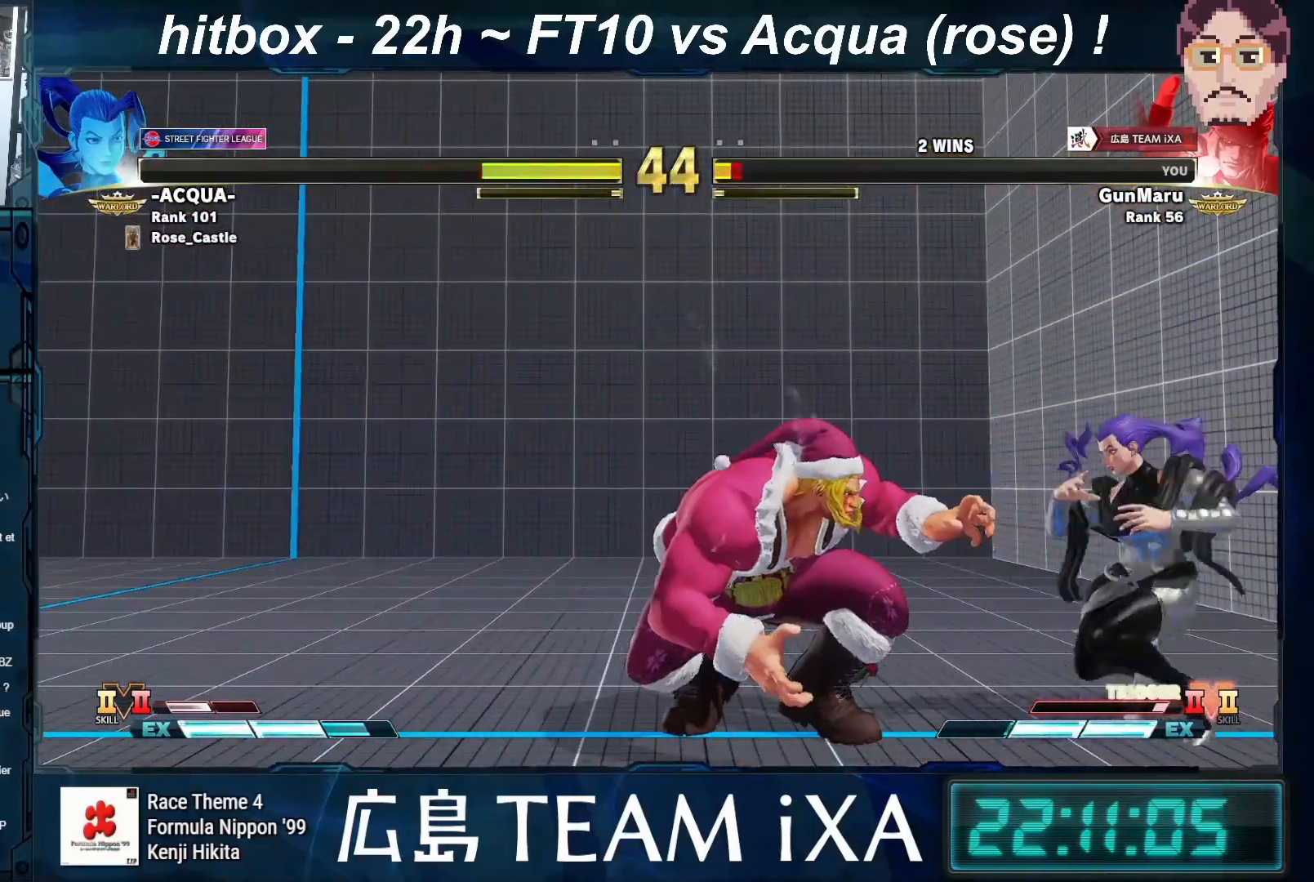
{"buttons": [], "left_stick": "down-left", "events": []}
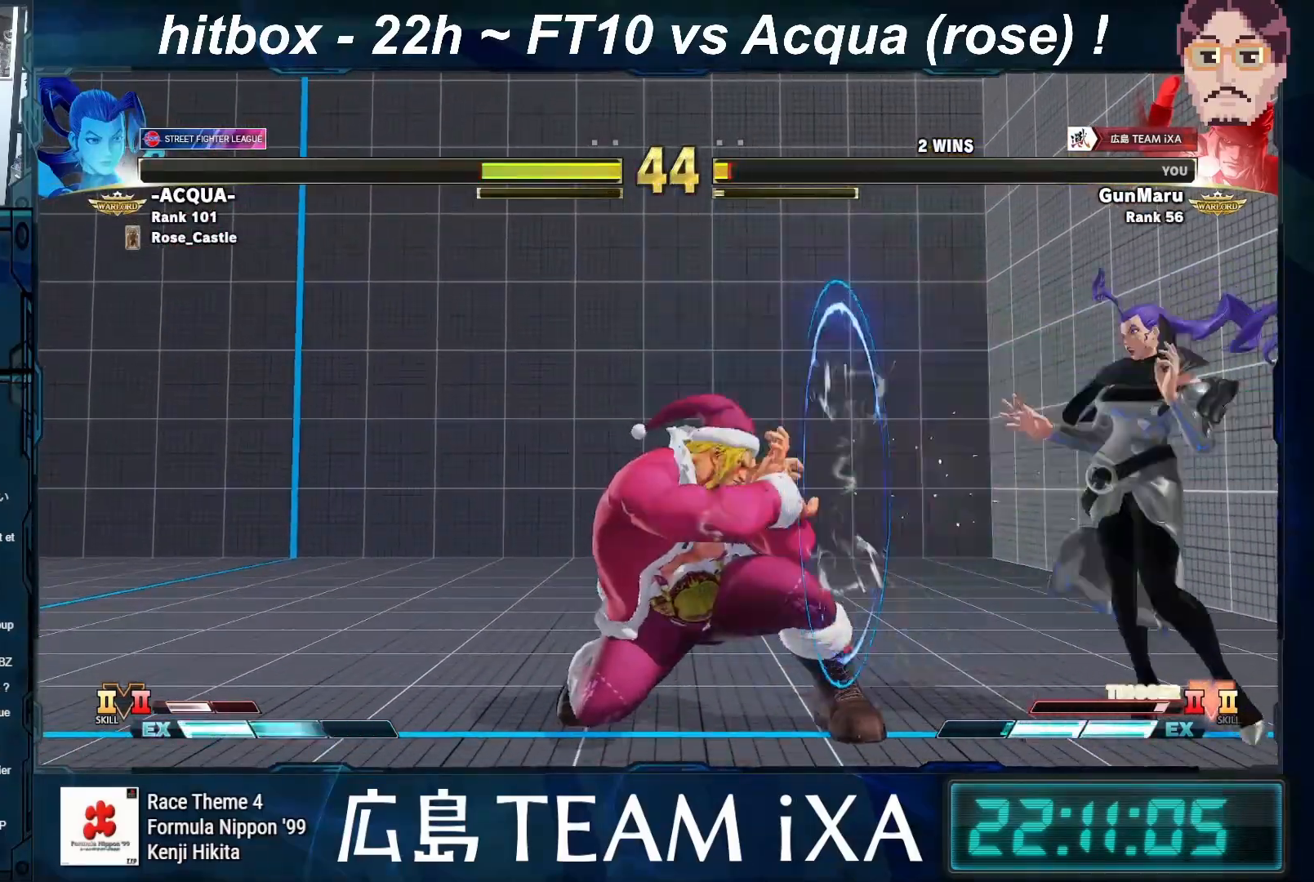
{"buttons": [], "left_stick": "right", "events": [[167, "left_stick", "up-left"], [217, "CIRCLE", "down"], [217, "CROSS", "down"], [250, "left_stick", "left"], [267, "CIRCLE", "up"], [267, "CROSS", "up"], [483, "left_stick", "right"]]}
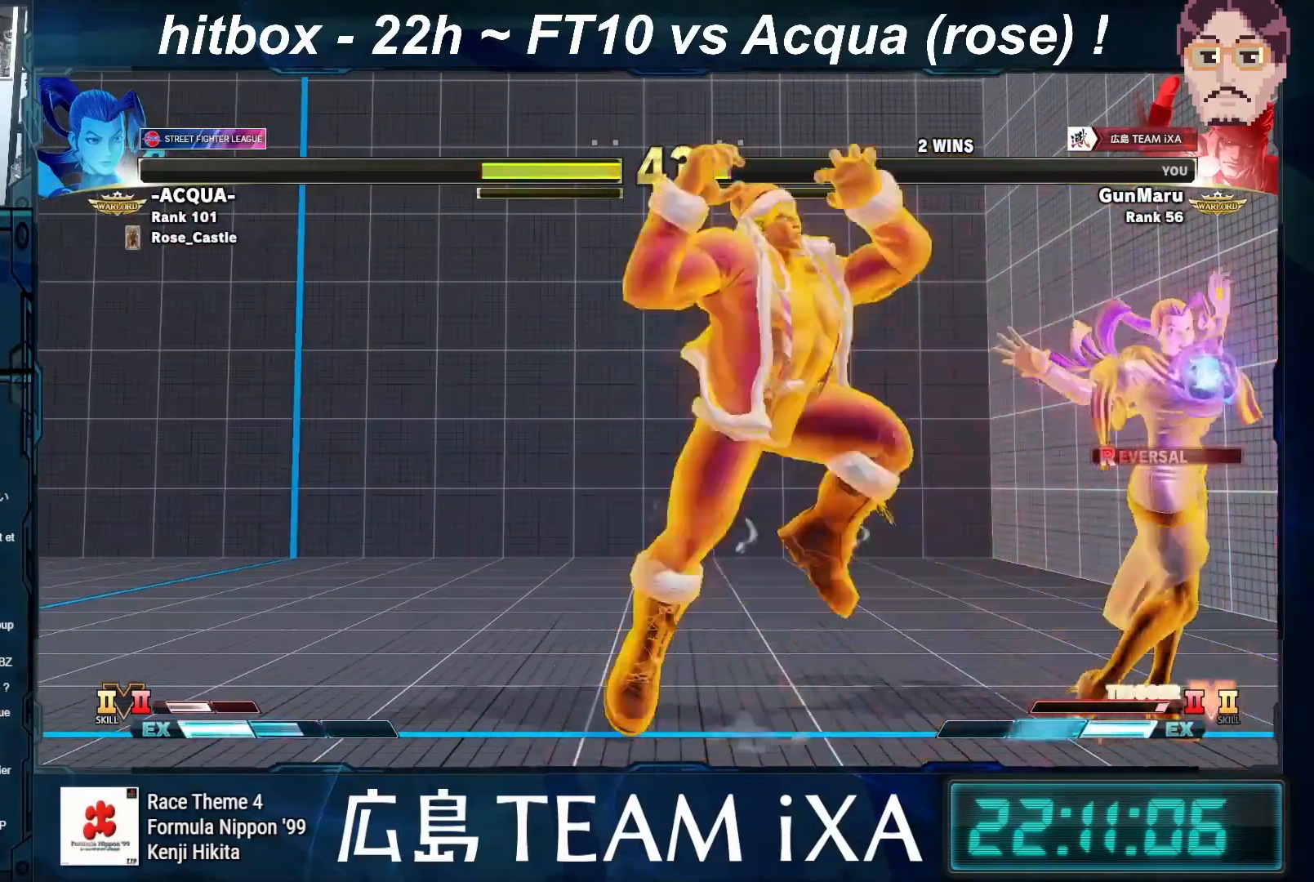
{"buttons": ["CIRCLE", "TRIANGLE"], "left_stick": "down-left", "events": [[83, "left_stick", "down-left"], [500, "CIRCLE", "down"], [500, "TRIANGLE", "down"]]}
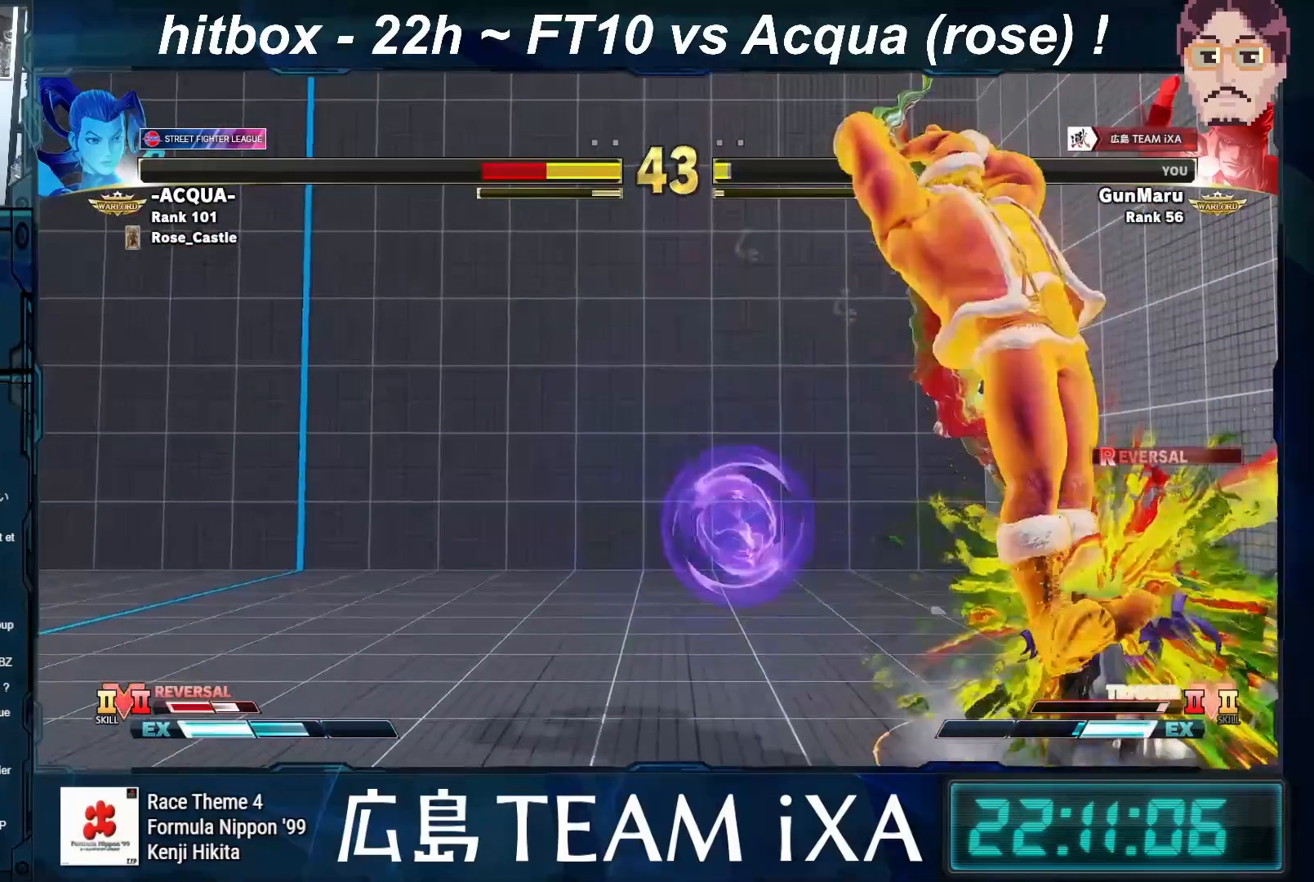
{"buttons": [], "left_stick": "center", "events": [[83, "CIRCLE", "up"], [83, "TRIANGLE", "up"], [350, "left_stick", "center"]]}
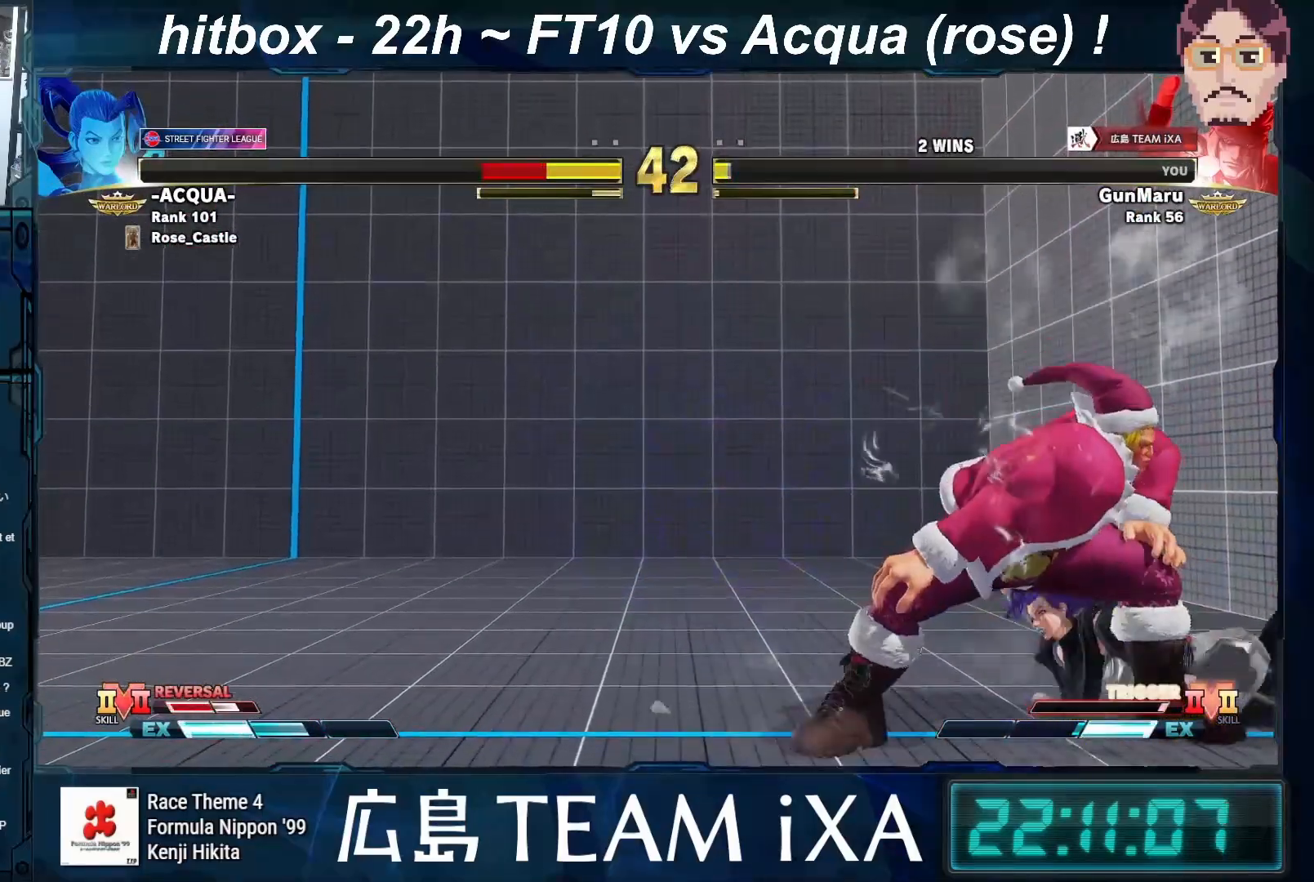
{"buttons": [], "left_stick": "down", "events": [[67, "left_stick", "right"], [500, "left_stick", "down"]]}
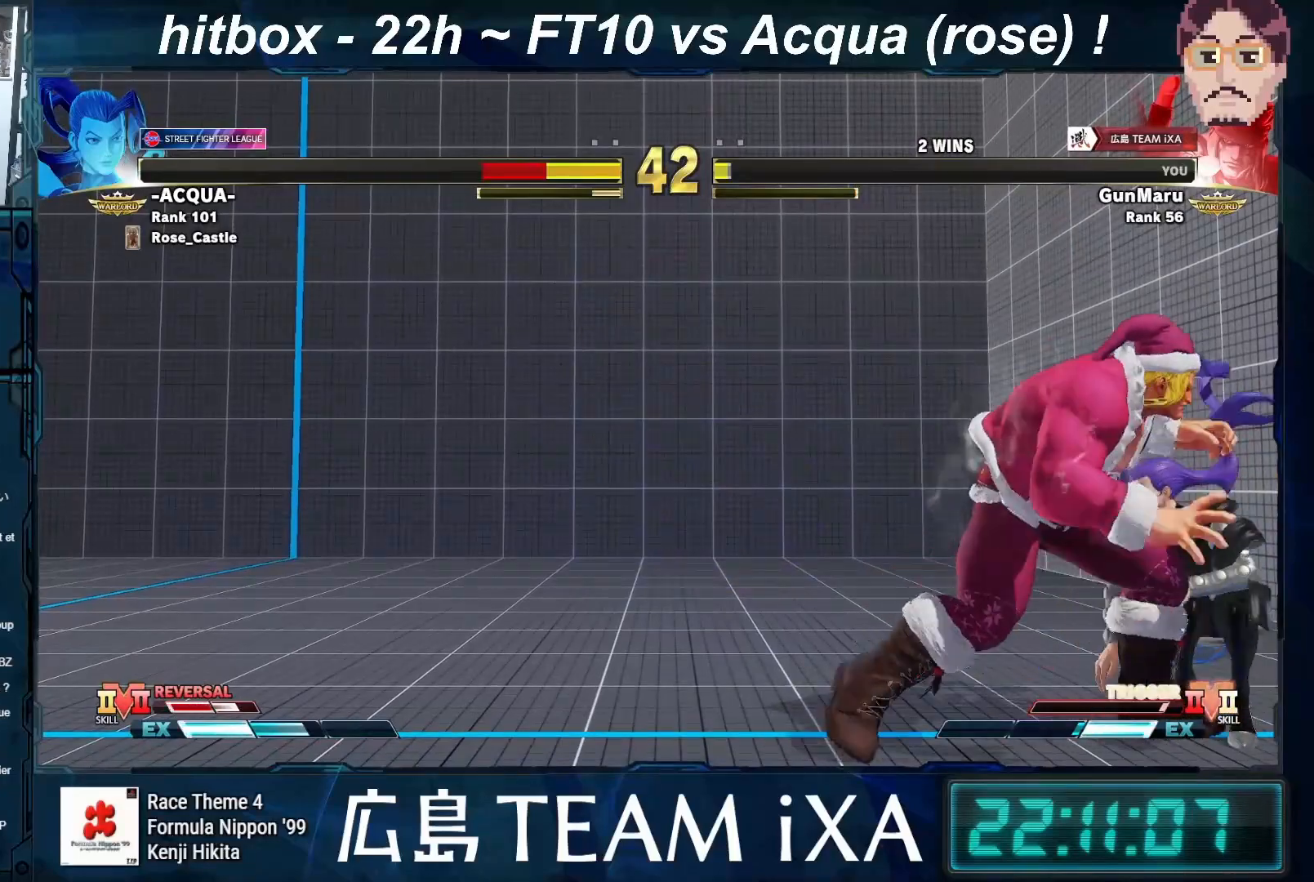
{"buttons": [], "left_stick": "down-left", "events": [[17, "left_stick", "down-left"], [67, "SQUARE", "down"], [117, "SQUARE", "up"], [150, "SQUARE", "down"], [183, "SQUARE", "up"], [350, "SQUARE", "down"], [400, "SQUARE", "up"], [417, "SQUARE", "down"], [450, "SQUARE", "up"]]}
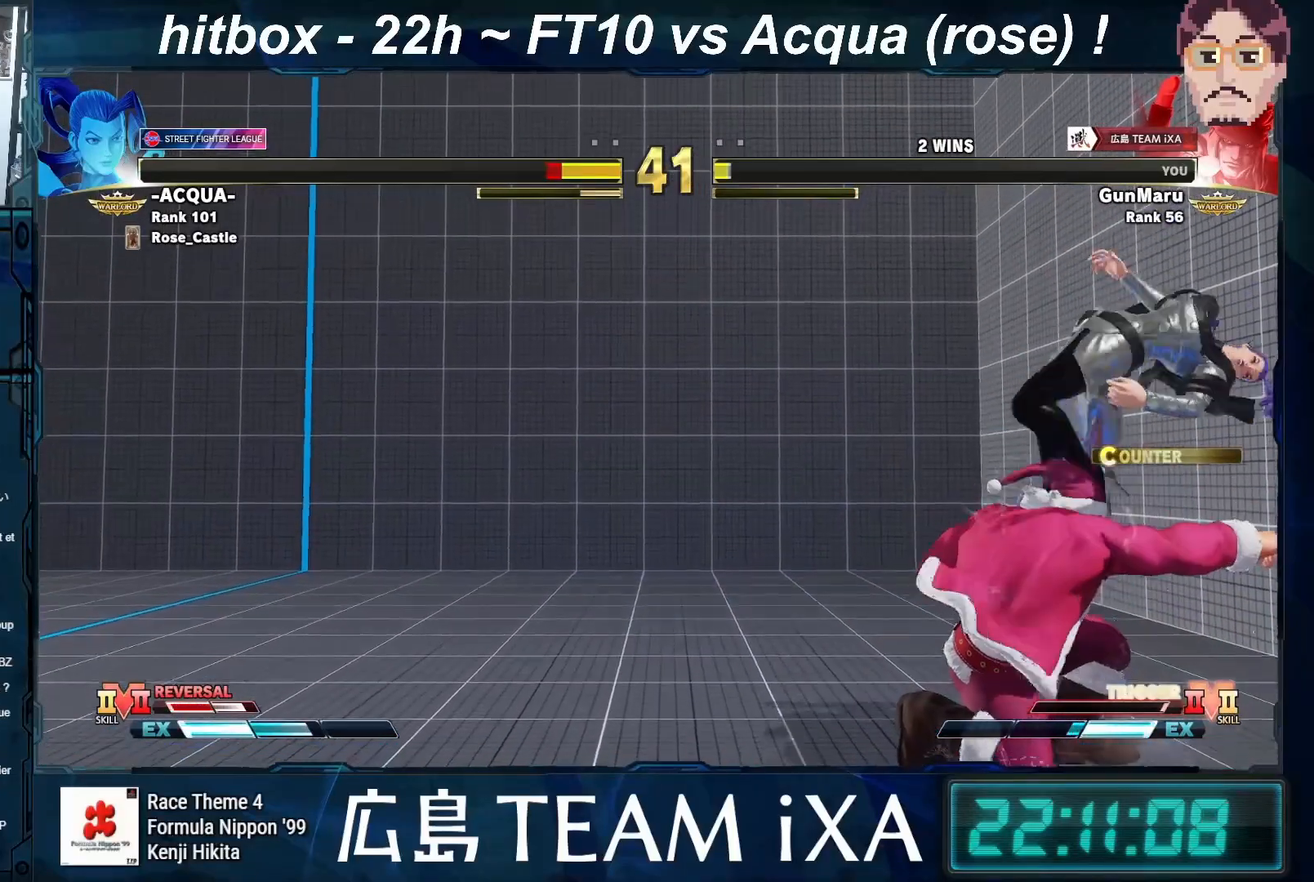
{"buttons": ["SQUARE"], "left_stick": "down-left", "events": [[150, "SQUARE", "down"], [200, "SQUARE", "up"], [217, "SQUARE", "down"], [250, "SQUARE", "up"], [433, "SQUARE", "down"], [467, "SQUARE", "up"], [500, "SQUARE", "down"]]}
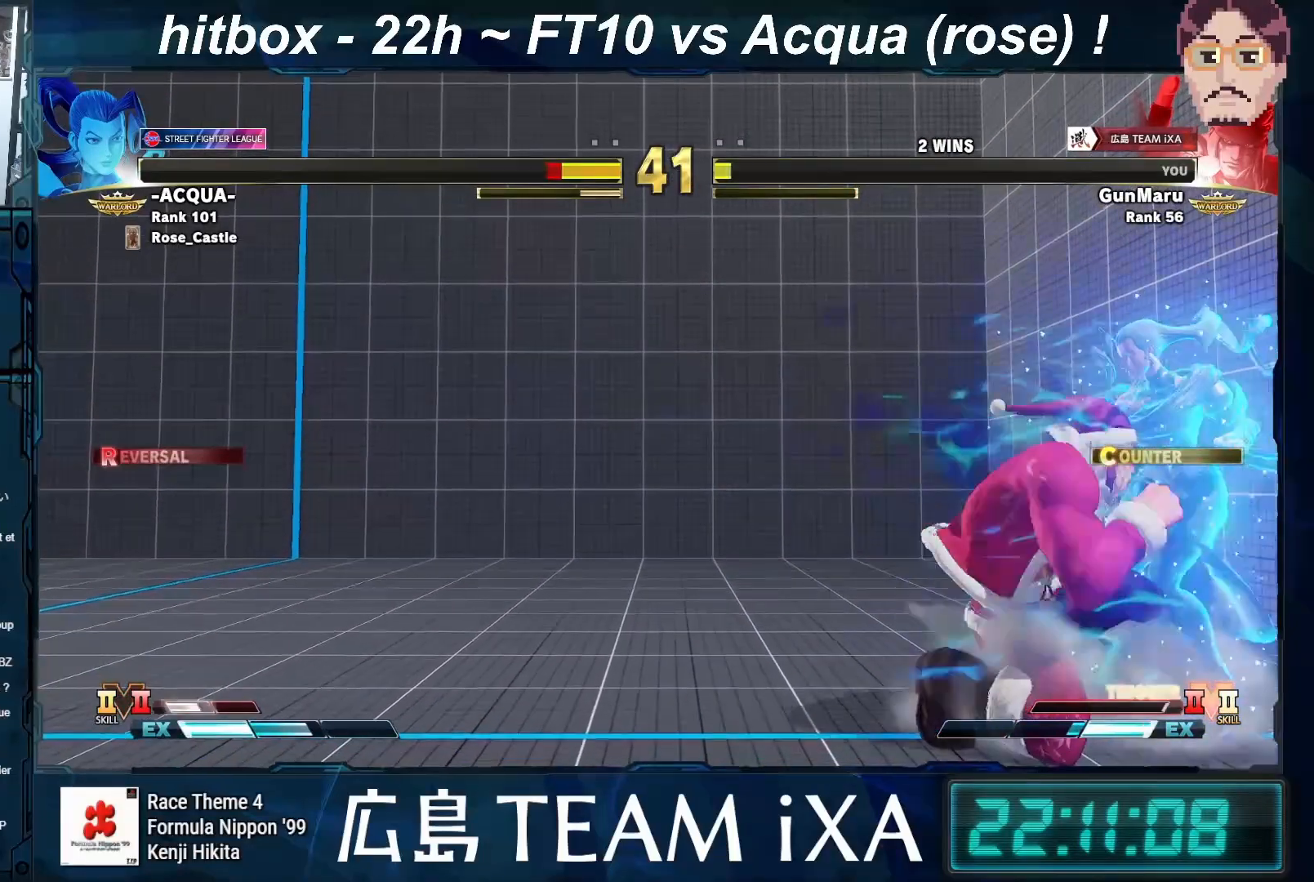
{"buttons": [], "left_stick": "center", "events": [[33, "SQUARE", "up"], [267, "SQUARE", "down"], [350, "SQUARE", "up"], [417, "left_stick", "center"]]}
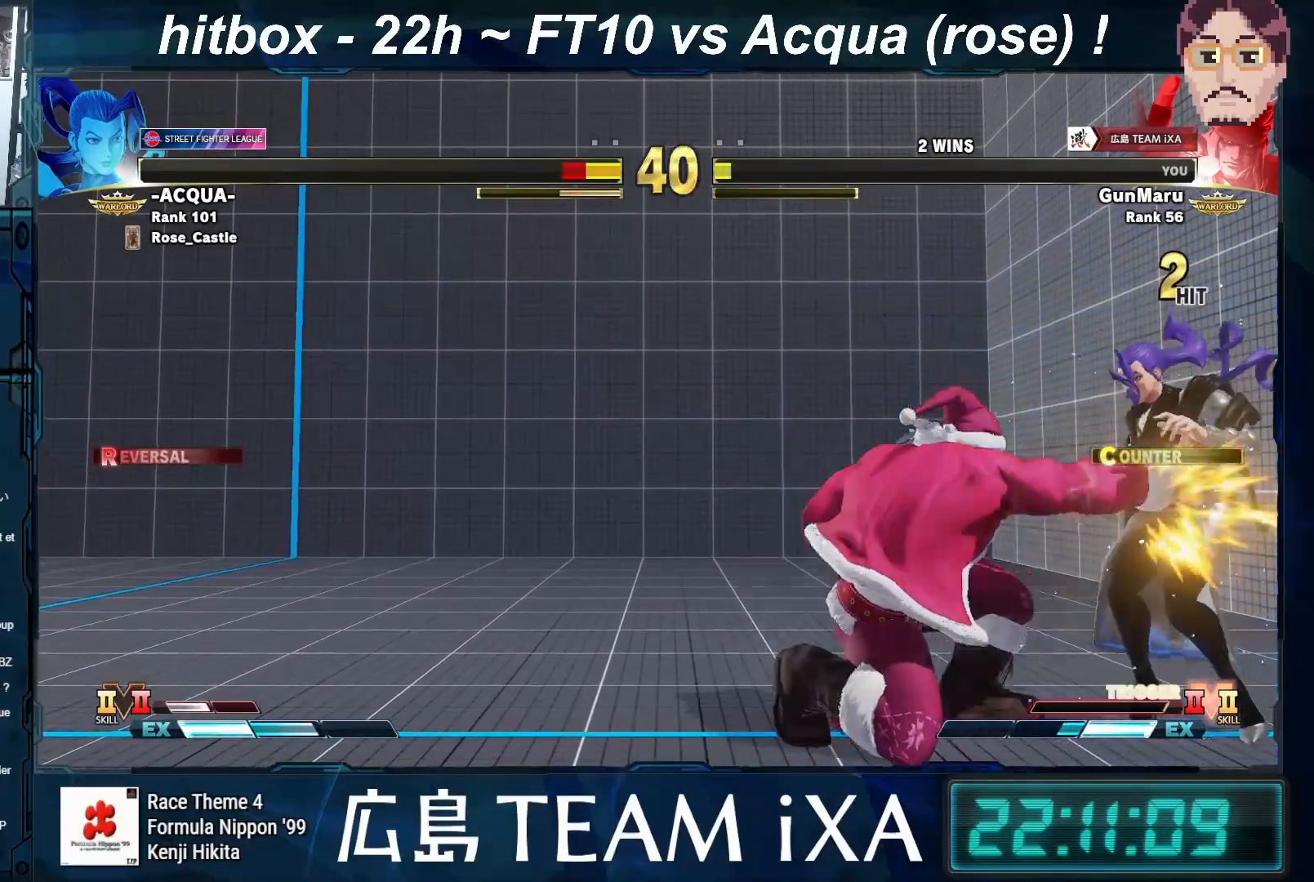
{"buttons": [], "left_stick": "right", "events": [[50, "CROSS", "down"], [100, "CROSS", "up"], [117, "CROSS", "down"], [117, "left_stick", "down"], [150, "CROSS", "up"], [200, "left_stick", "right"], [250, "left_stick", "center"], [283, "SQUARE", "down"], [333, "SQUARE", "up"], [350, "SQUARE", "down"], [367, "SQUARE", "up"], [367, "left_stick", "left"], [483, "left_stick", "right"]]}
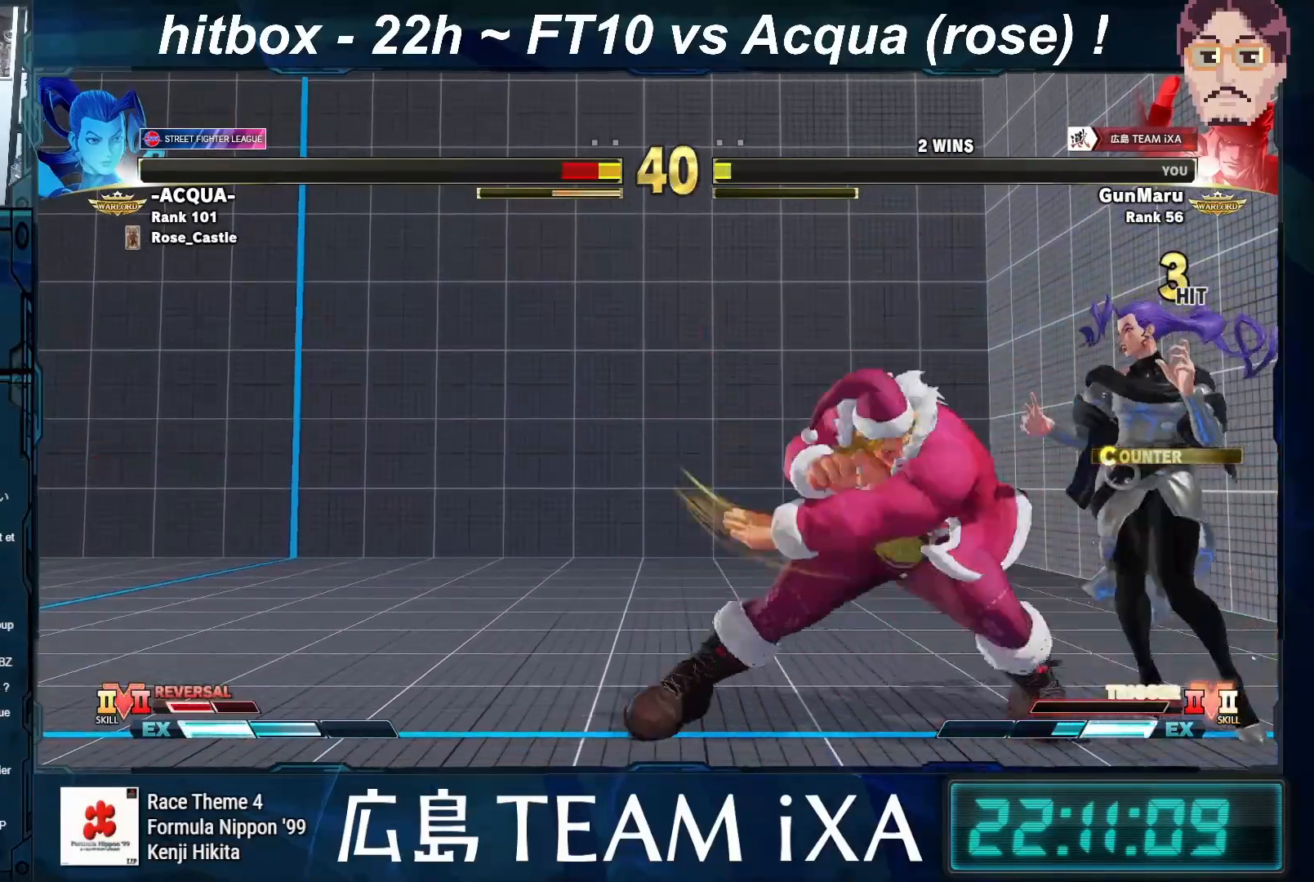
{"buttons": [], "left_stick": "center", "events": [[100, "CIRCLE", "down"], [133, "CIRCLE", "up"], [167, "CIRCLE", "down"], [183, "CIRCLE", "up"], [317, "left_stick", "center"], [400, "R1", "down"], [400, "TRIANGLE", "down"], [417, "SQUARE", "down"], [450, "SQUARE", "up"], [467, "R1", "up"], [483, "TRIANGLE", "up"]]}
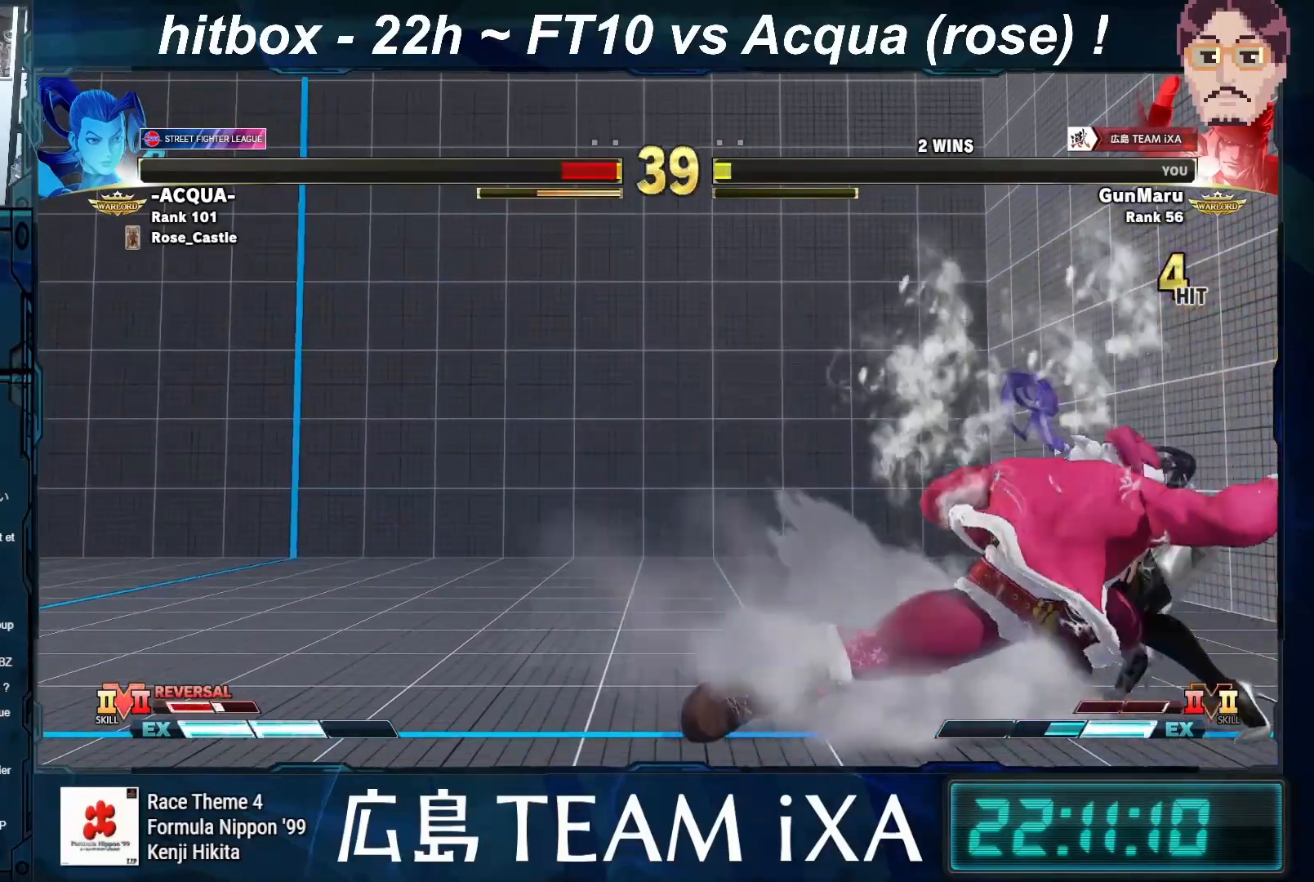
{"buttons": ["TRIANGLE", "R1"], "left_stick": "center", "events": [[67, "R1", "down"], [67, "TRIANGLE", "down"], [133, "SQUARE", "down"], [150, "R1", "up"], [167, "TRIANGLE", "up"], [217, "SQUARE", "up"], [250, "R1", "down"], [283, "TRIANGLE", "down"], [317, "SQUARE", "down"], [350, "R1", "up"], [367, "TRIANGLE", "up"], [417, "SQUARE", "up"], [467, "R1", "down"], [483, "TRIANGLE", "down"]]}
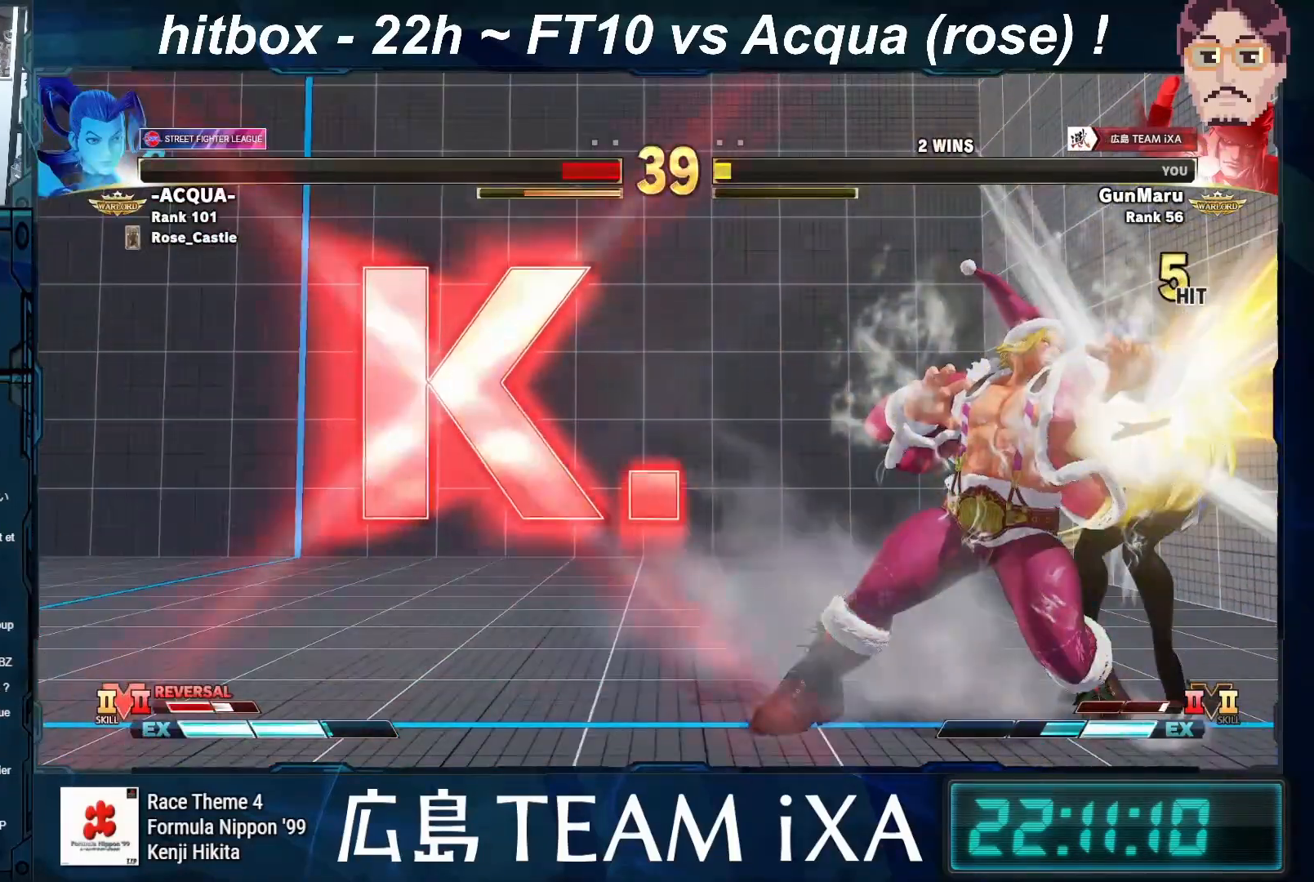
{"buttons": ["SQUARE", "TRIANGLE", "R1"], "left_stick": "center", "events": [[17, "SQUARE", "down"], [83, "R1", "up"], [100, "TRIANGLE", "up"], [133, "SQUARE", "up"], [200, "R1", "down"], [217, "TRIANGLE", "down"], [250, "SQUARE", "down"], [317, "R1", "up"], [333, "TRIANGLE", "up"], [350, "SQUARE", "up"], [417, "R1", "down"], [433, "TRIANGLE", "down"], [450, "SQUARE", "down"]]}
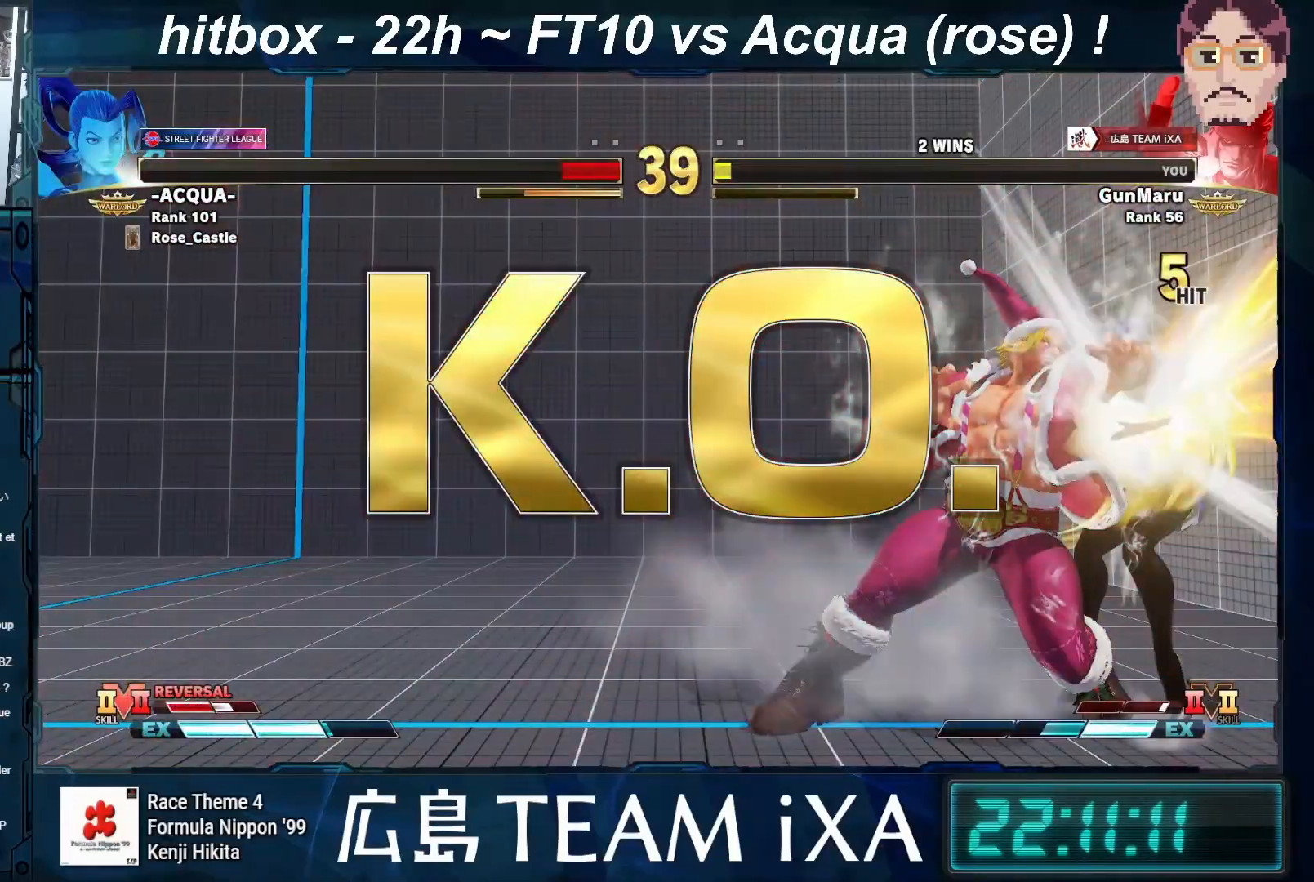
{"buttons": [], "left_stick": "center", "events": [[83, "SQUARE", "up"], [300, "SQUARE", "down"], [383, "R1", "up"], [400, "TRIANGLE", "up"], [450, "SQUARE", "up"]]}
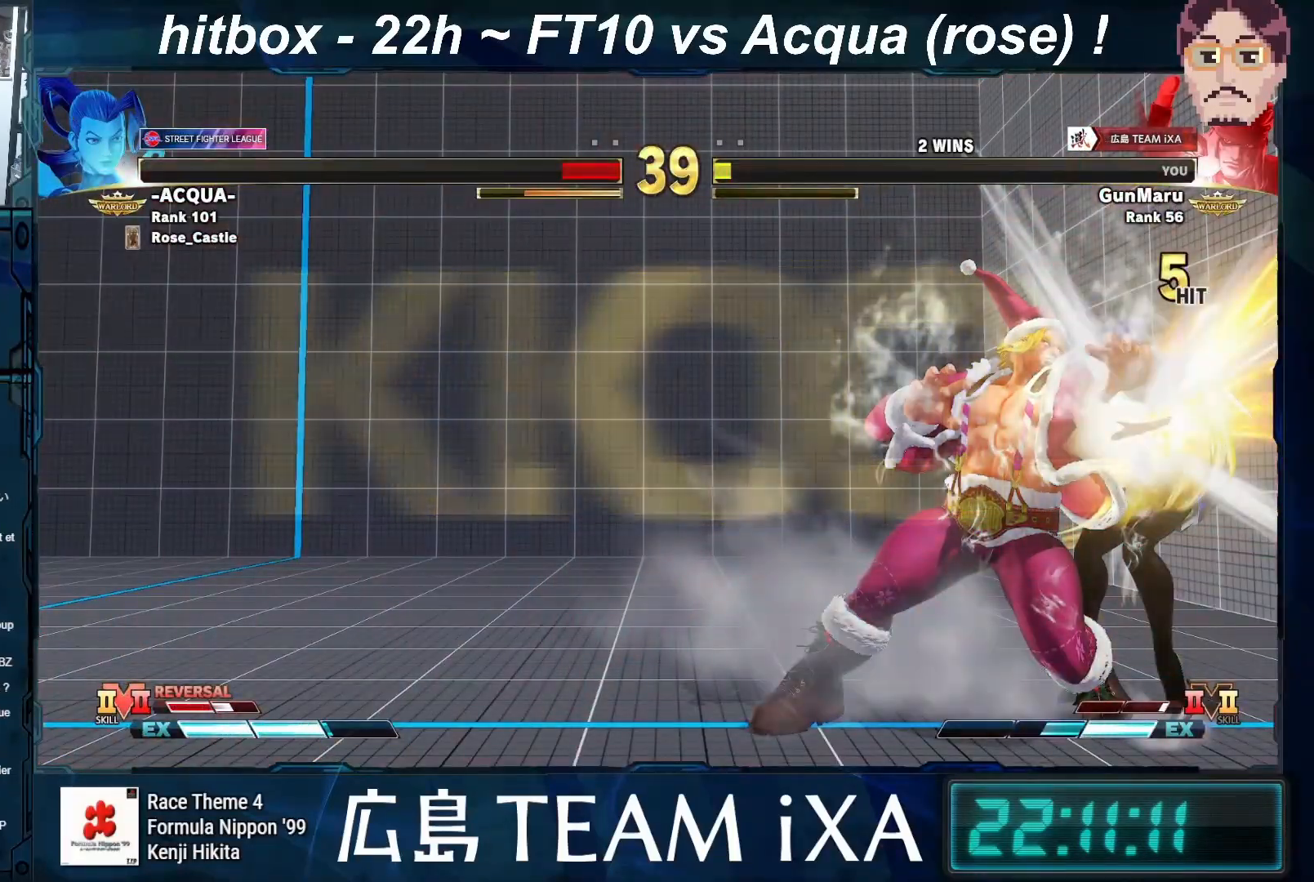
{"buttons": ["SQUARE", "TRIANGLE", "R1"], "left_stick": "center", "events": [[17, "R1", "down"], [17, "TRIANGLE", "down"], [67, "SQUARE", "down"], [117, "R1", "up"], [133, "TRIANGLE", "up"], [200, "SQUARE", "up"], [233, "R1", "down"], [250, "TRIANGLE", "down"], [300, "SQUARE", "down"]]}
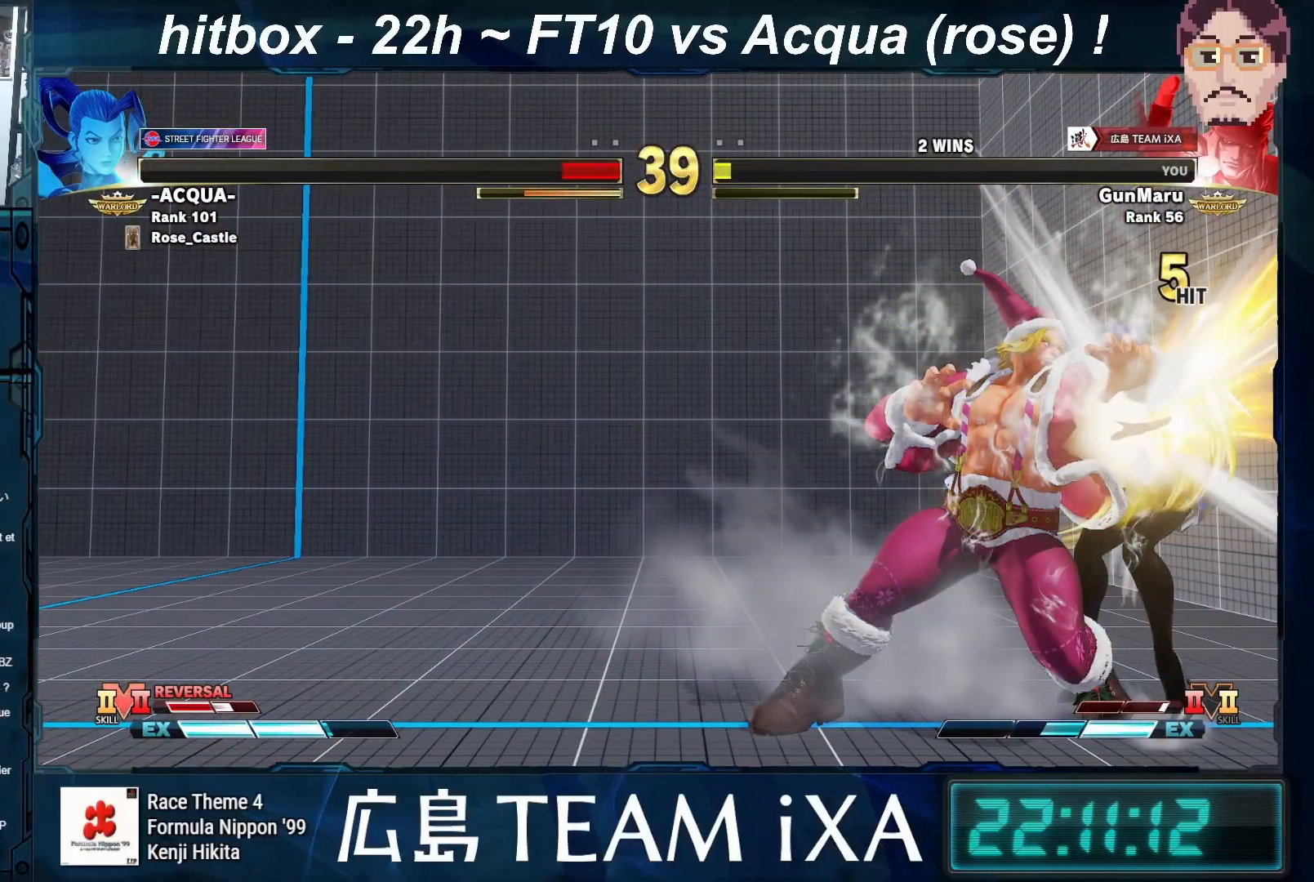
{"buttons": ["CROSS", "SQUARE", "TRIANGLE", "R1"], "left_stick": "center", "events": [[267, "R1", "up"], [283, "TRIANGLE", "up"], [350, "CROSS", "down"], [367, "SQUARE", "up"], [433, "R1", "down"], [433, "TRIANGLE", "down"], [500, "SQUARE", "down"]]}
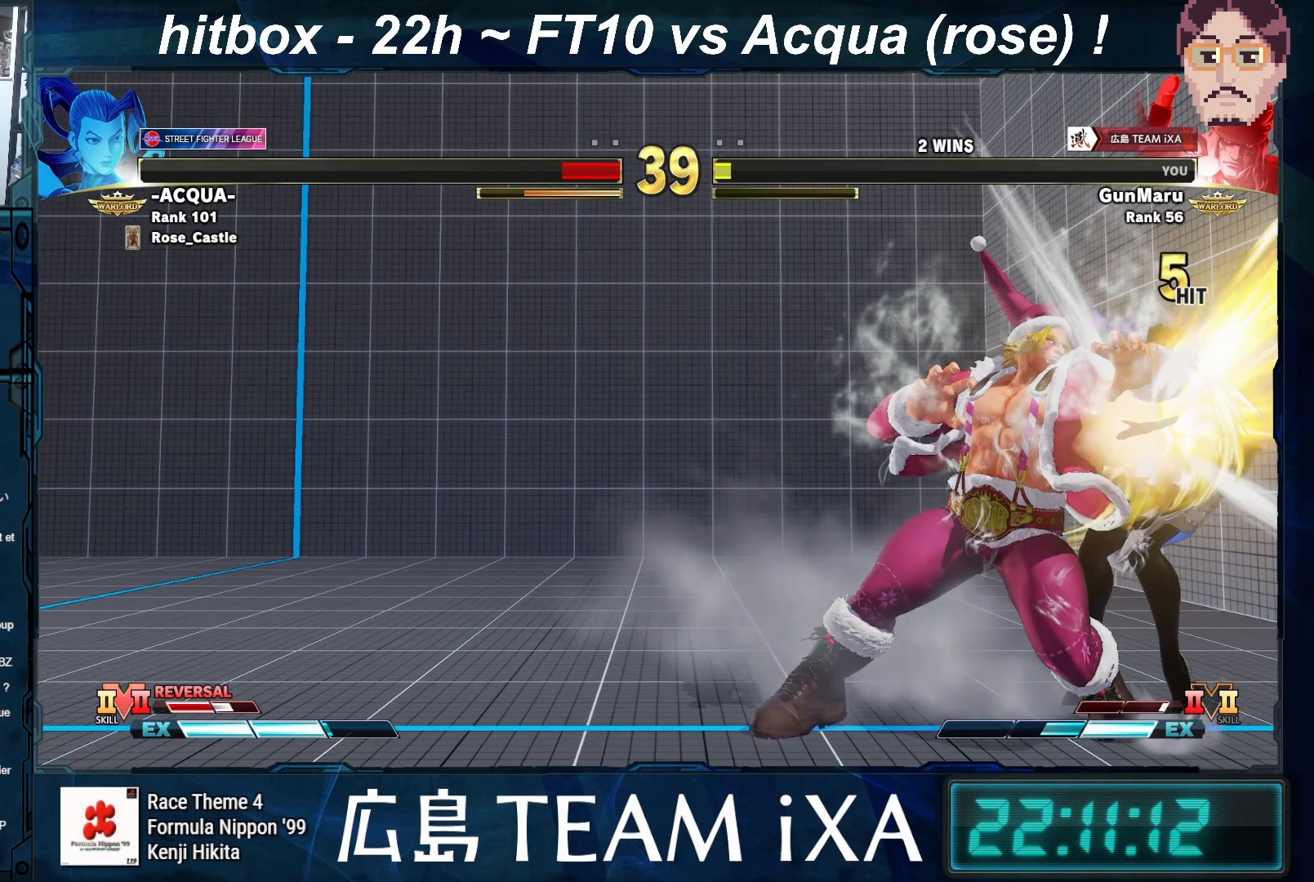
{"buttons": ["CROSS"], "left_stick": "right", "events": [[183, "CROSS", "up"], [183, "SQUARE", "up"], [200, "R1", "up"], [200, "TRIANGLE", "up"], [417, "left_stick", "right"], [467, "CROSS", "down"]]}
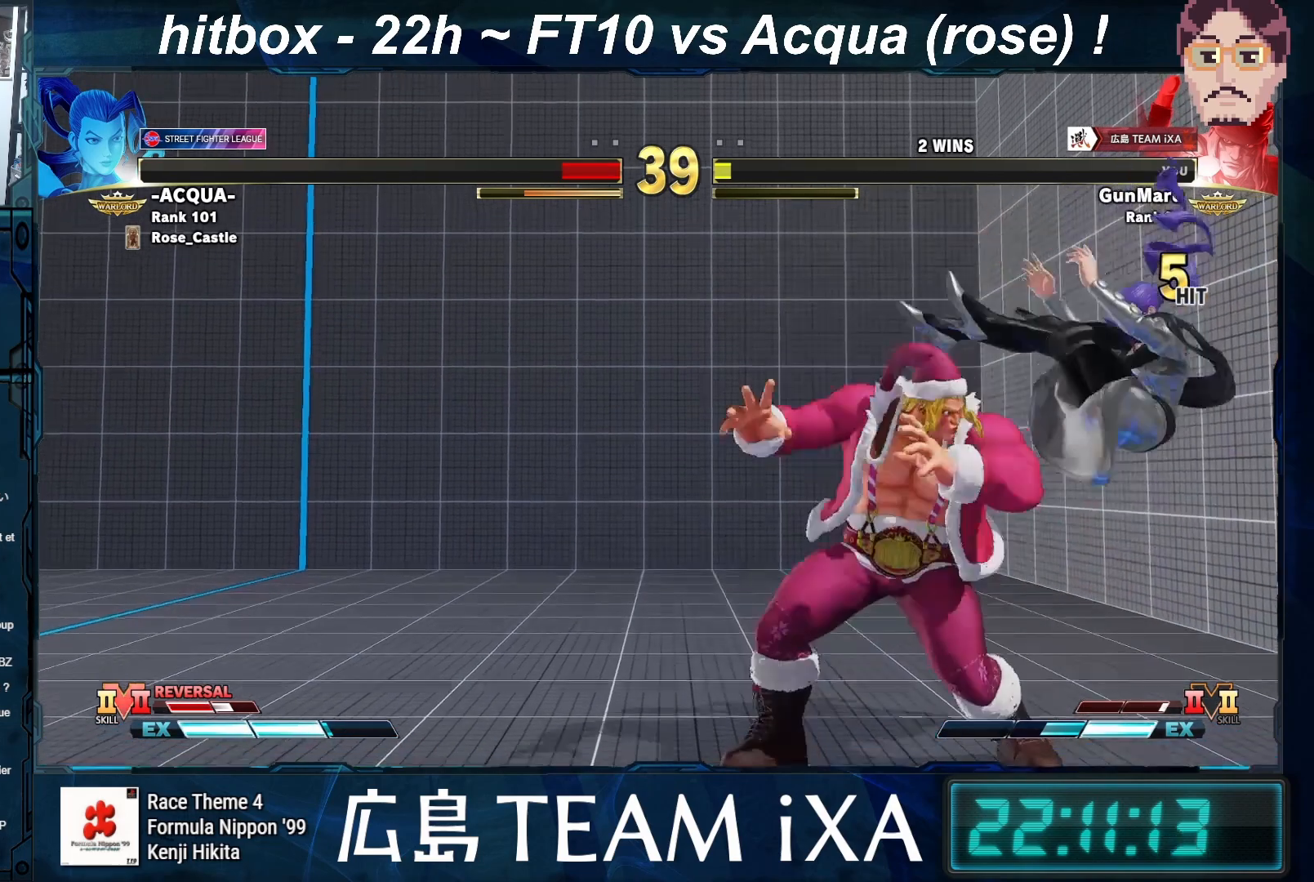
{"buttons": ["SQUARE"], "left_stick": "center", "events": [[33, "TRIANGLE", "down"], [50, "R1", "down"], [67, "left_stick", "down"], [133, "SQUARE", "down"], [167, "left_stick", "center"], [183, "R1", "up"], [200, "TRIANGLE", "up"], [400, "CROSS", "up"]]}